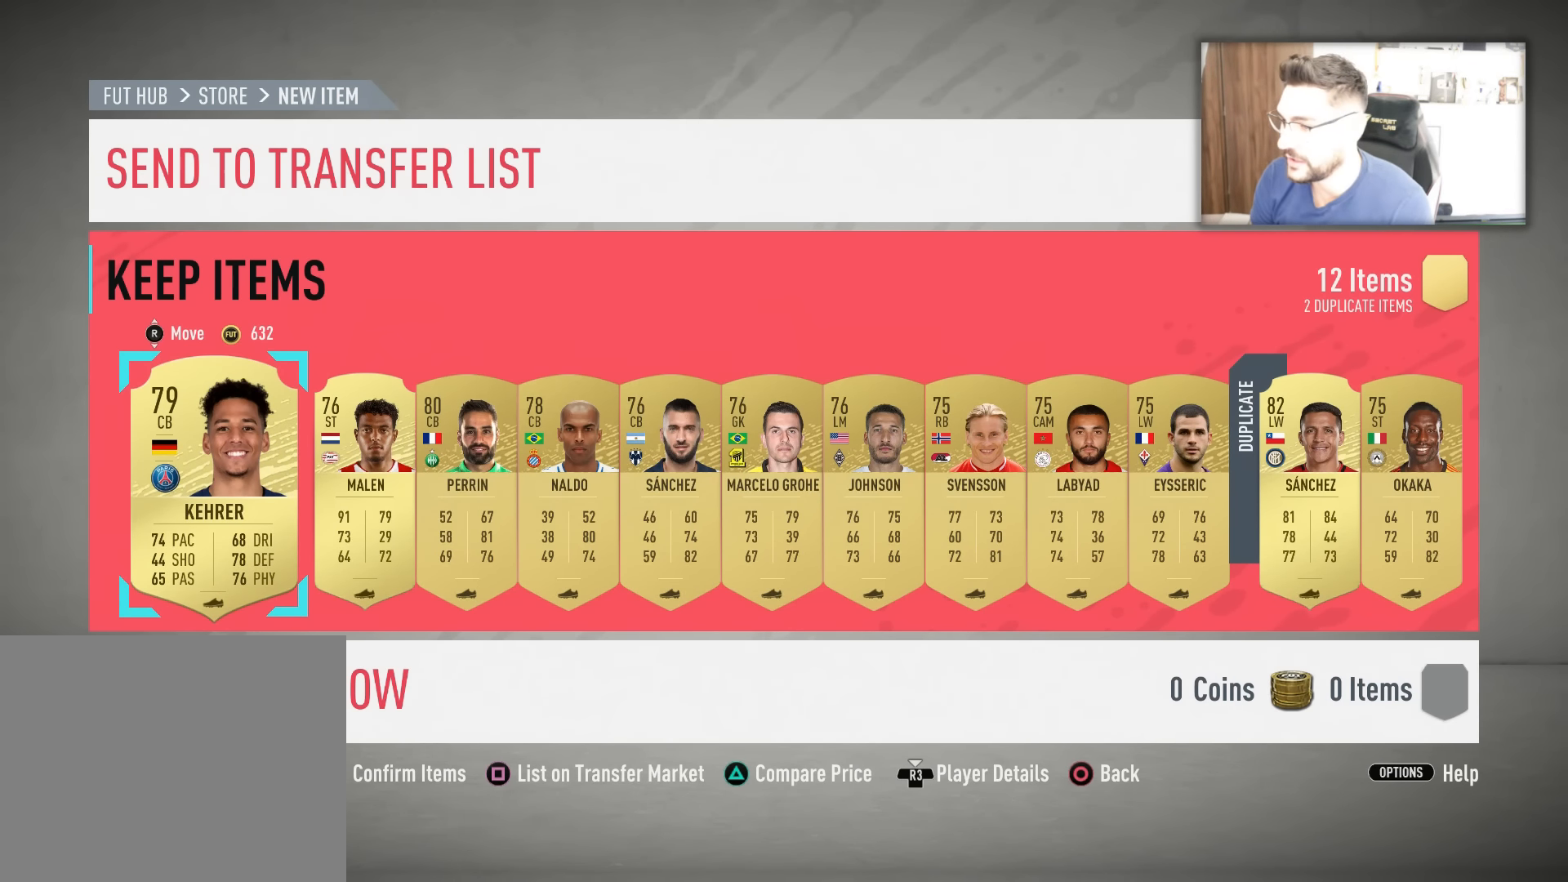
Gameplay with a controller (PlayStation layout); each line is a JSON object with the inputs held at the frame after it. "events" lists button and stick changes between this image and that frame as [ms after this image, input, new state], when the widget could be followed in between.
{"buttons": [], "left_stick": "right", "right_stick": "center", "events": [[250, "left_stick", "right"], [334, "left_stick", "center"], [484, "left_stick", "right"]]}
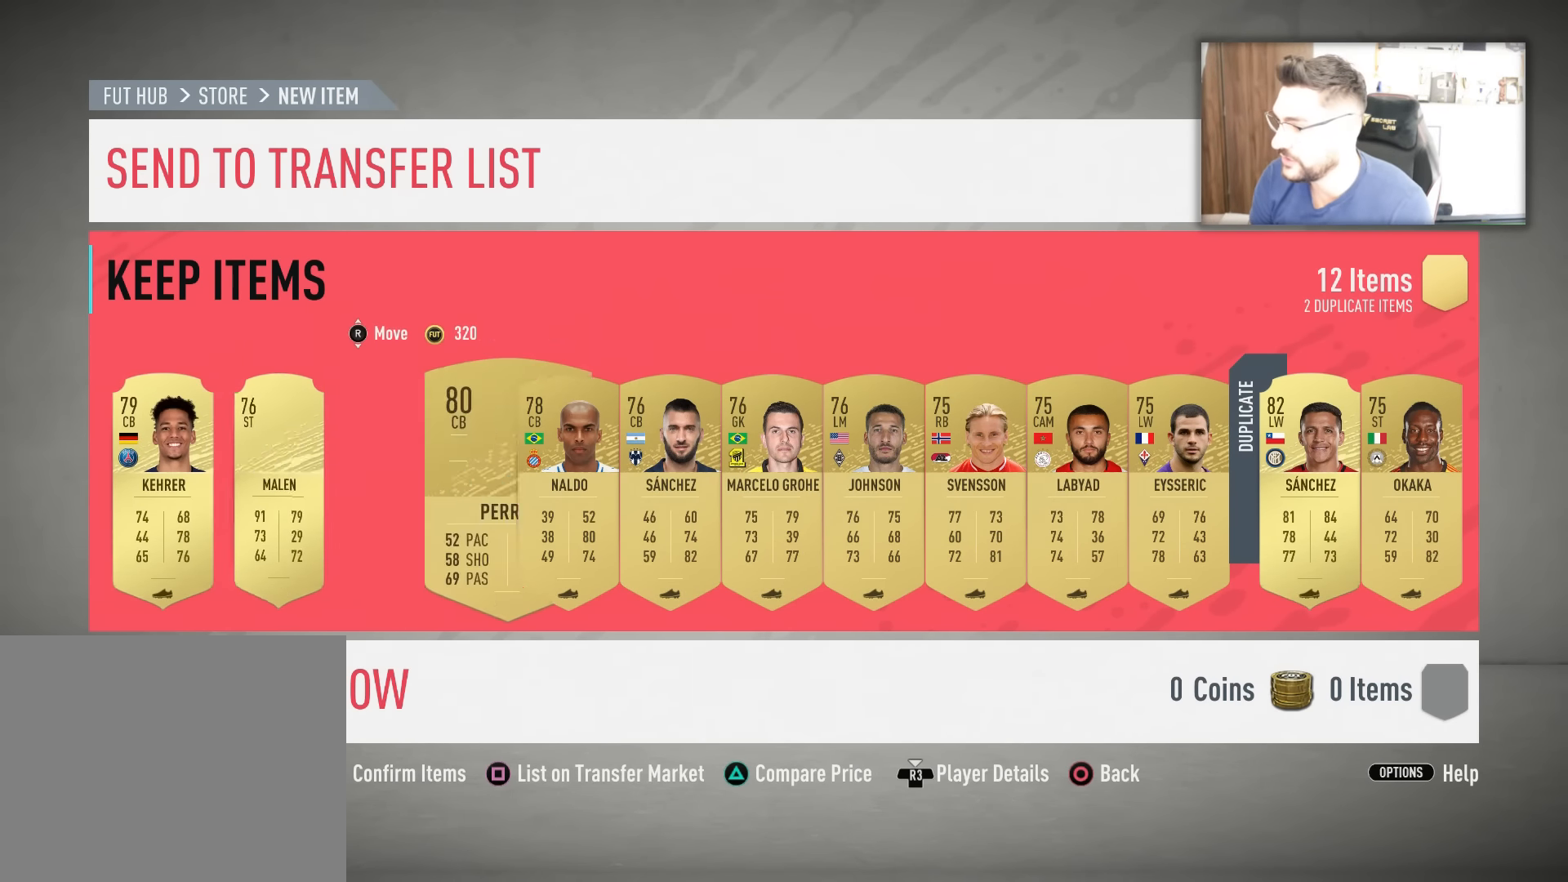
{"buttons": [], "left_stick": "center", "right_stick": "center", "events": [[33, "left_stick", "center"], [183, "left_stick", "right"], [250, "left_stick", "center"], [367, "left_stick", "right"], [467, "left_stick", "center"]]}
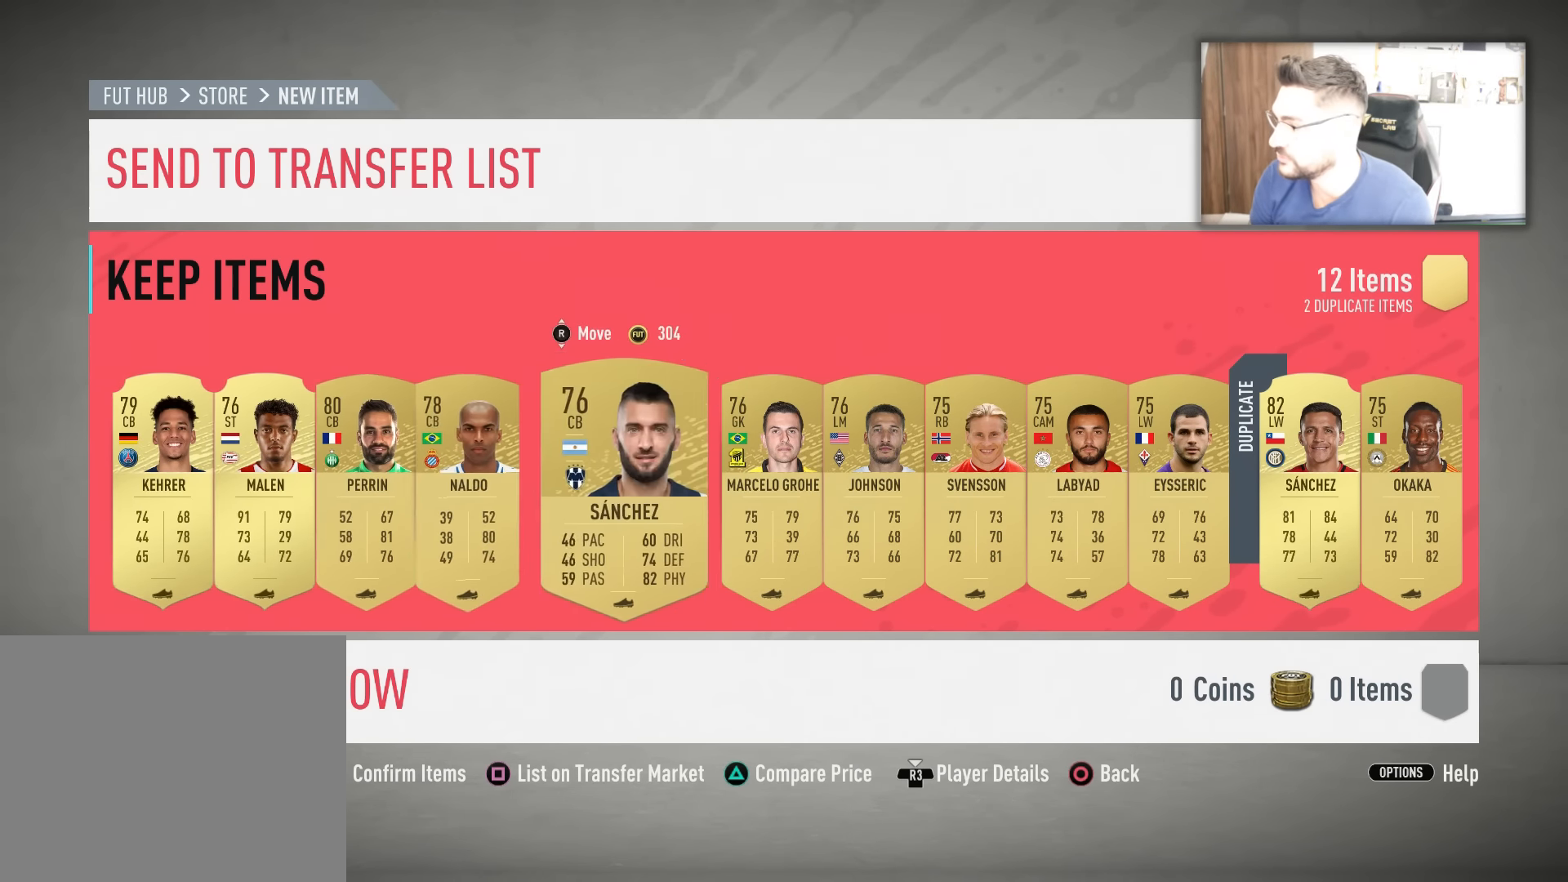
{"buttons": [], "left_stick": "right", "right_stick": "center", "events": [[17, "left_stick", "right"], [250, "left_stick", "center"], [317, "left_stick", "right"]]}
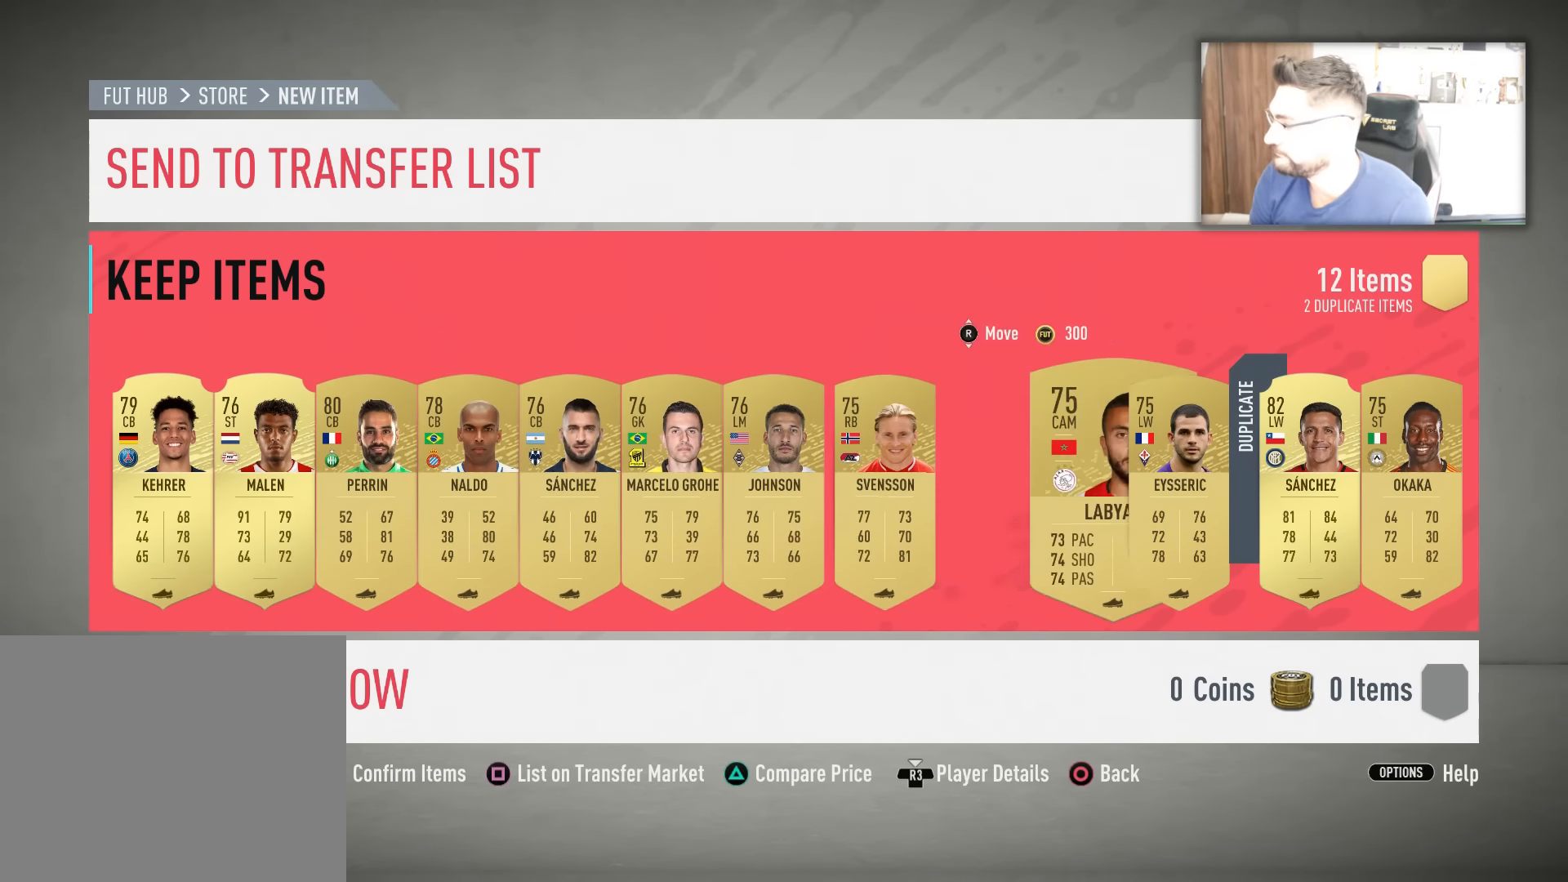
{"buttons": [], "left_stick": "center", "right_stick": "center", "events": [[166, "left_stick", "center"], [217, "left_stick", "right"], [283, "left_stick", "center"], [367, "left_stick", "right"], [467, "left_stick", "center"]]}
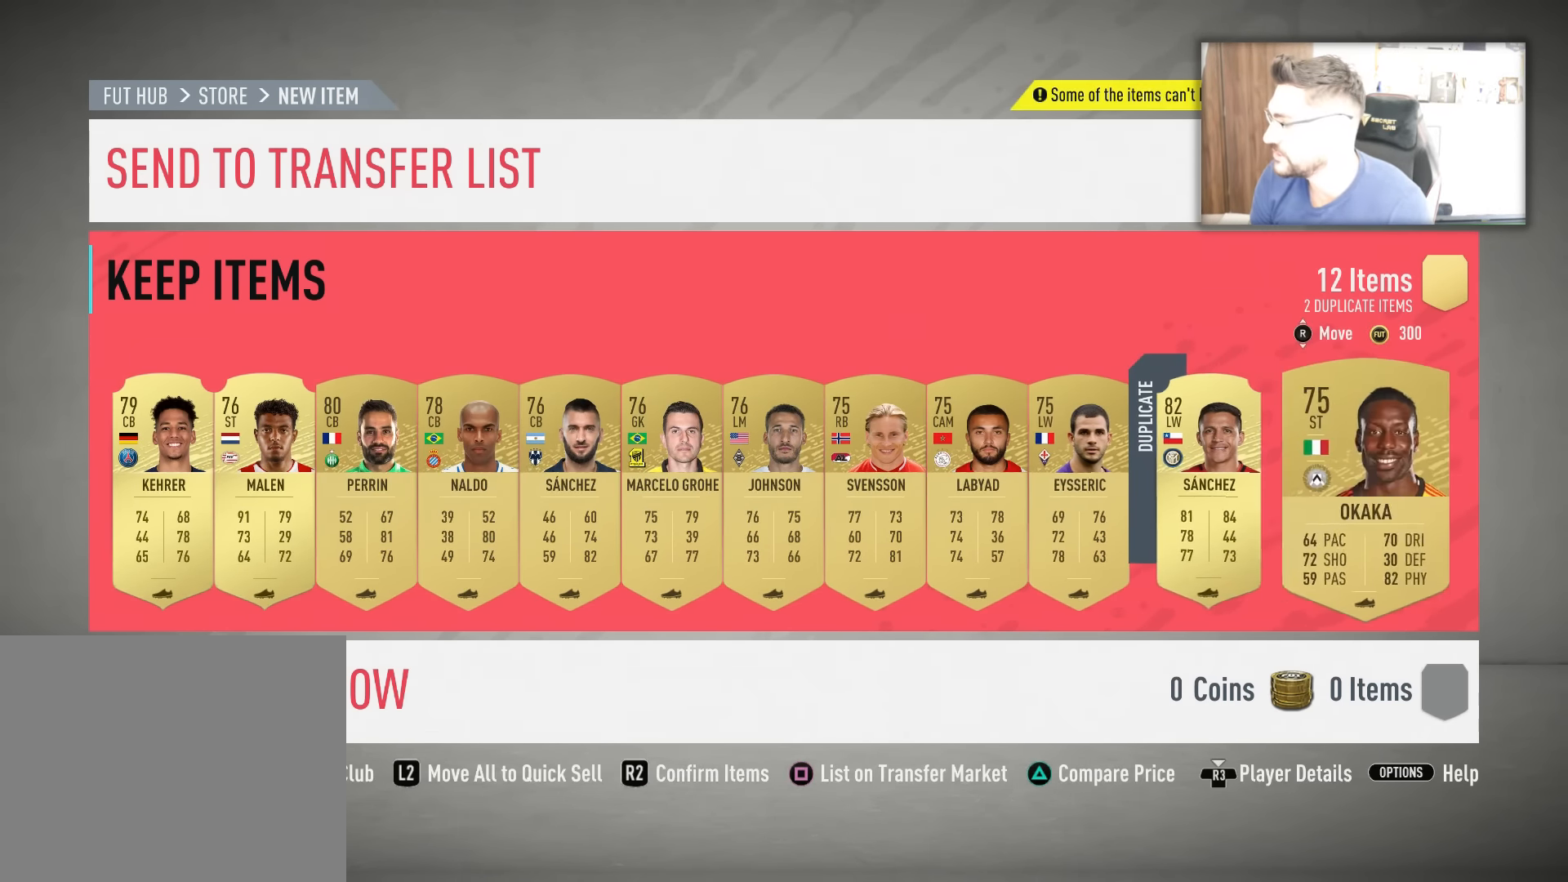
{"buttons": [], "left_stick": "center", "right_stick": "center", "events": []}
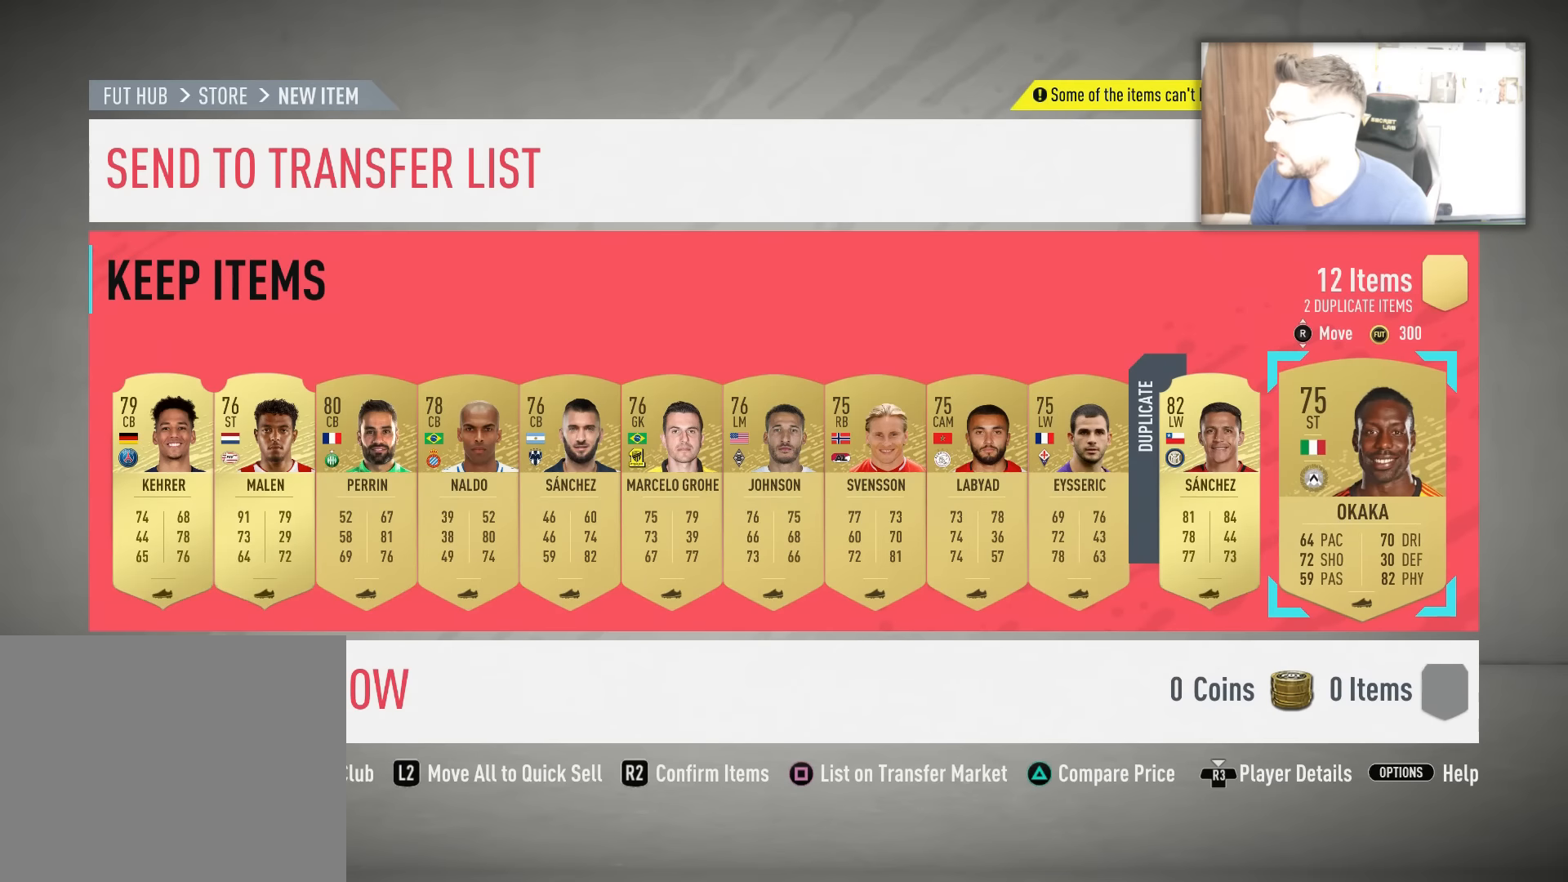
{"buttons": [], "left_stick": "center", "right_stick": "up", "events": [[350, "right_stick", "up"]]}
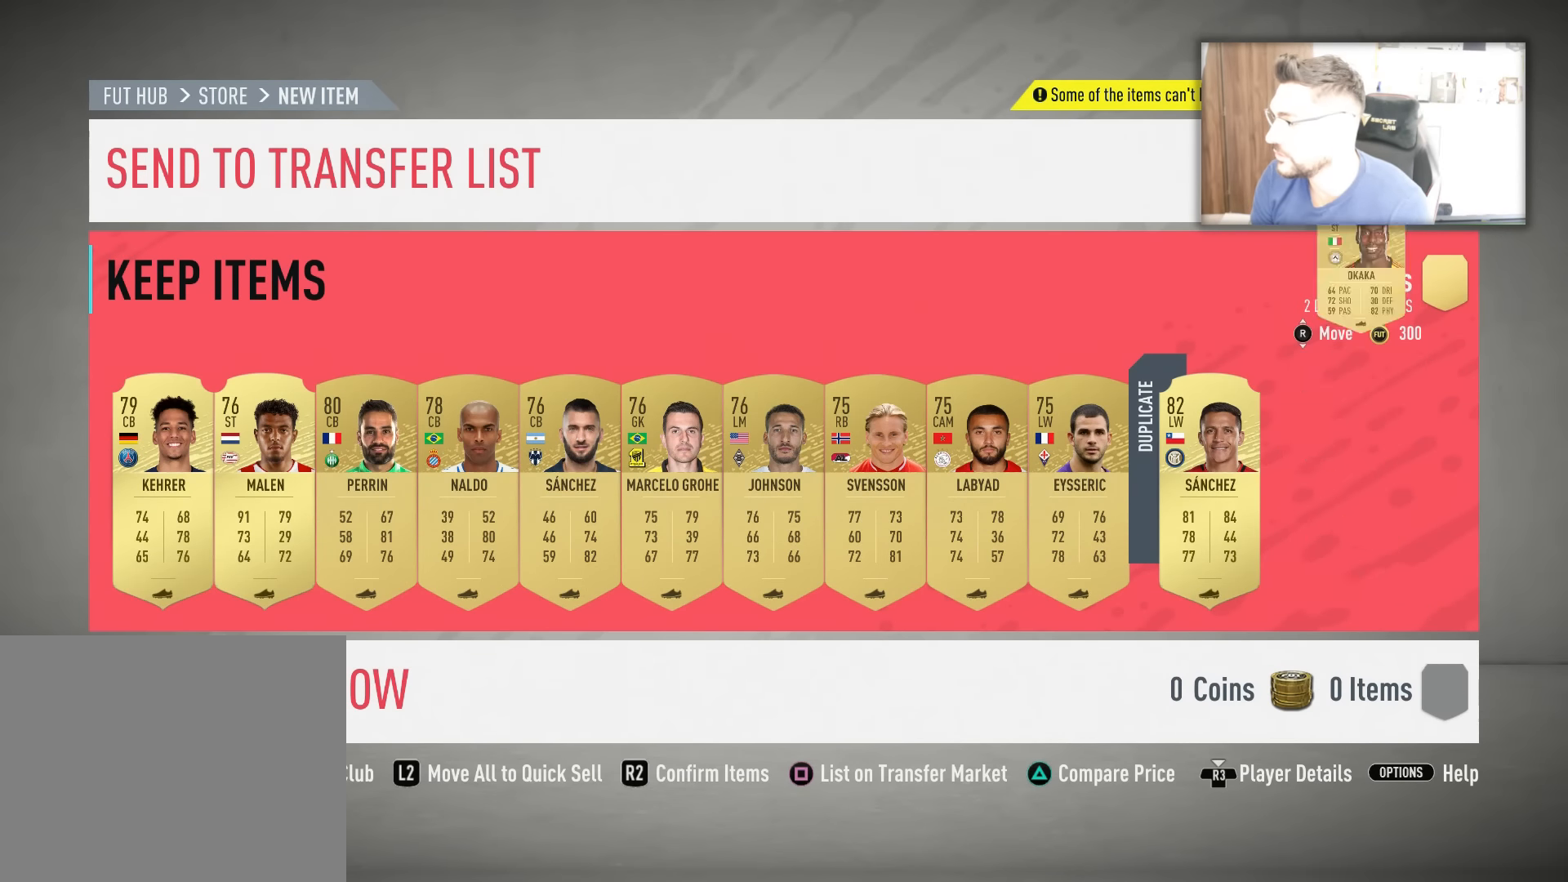
{"buttons": [], "left_stick": "center", "right_stick": "center", "events": [[33, "right_stick", "center"]]}
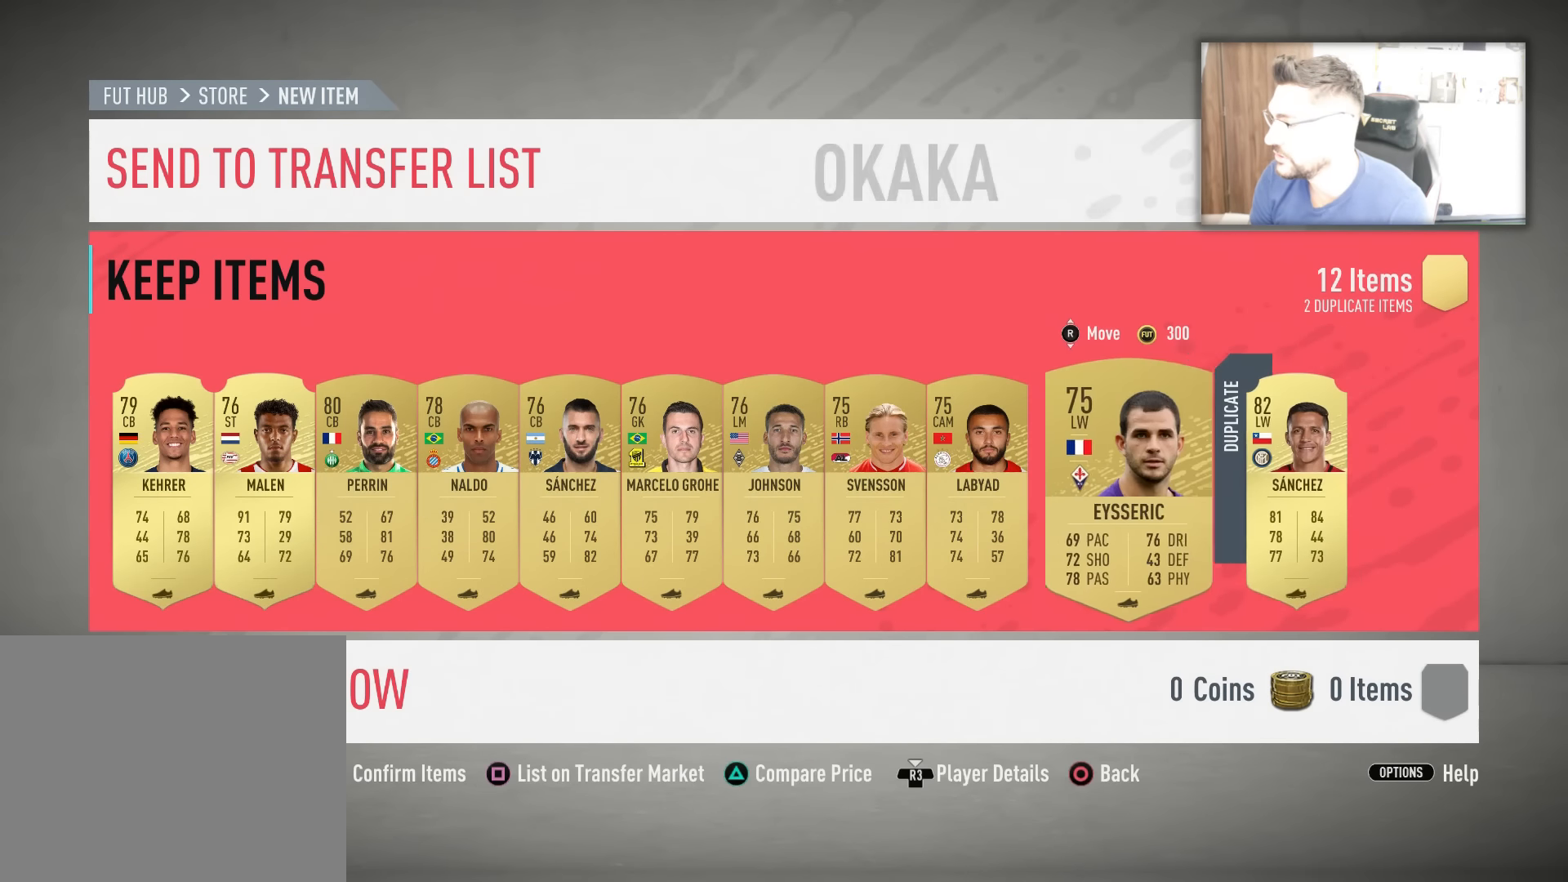
{"buttons": [], "left_stick": "center", "right_stick": "center", "events": [[284, "left_stick", "right"], [417, "left_stick", "center"]]}
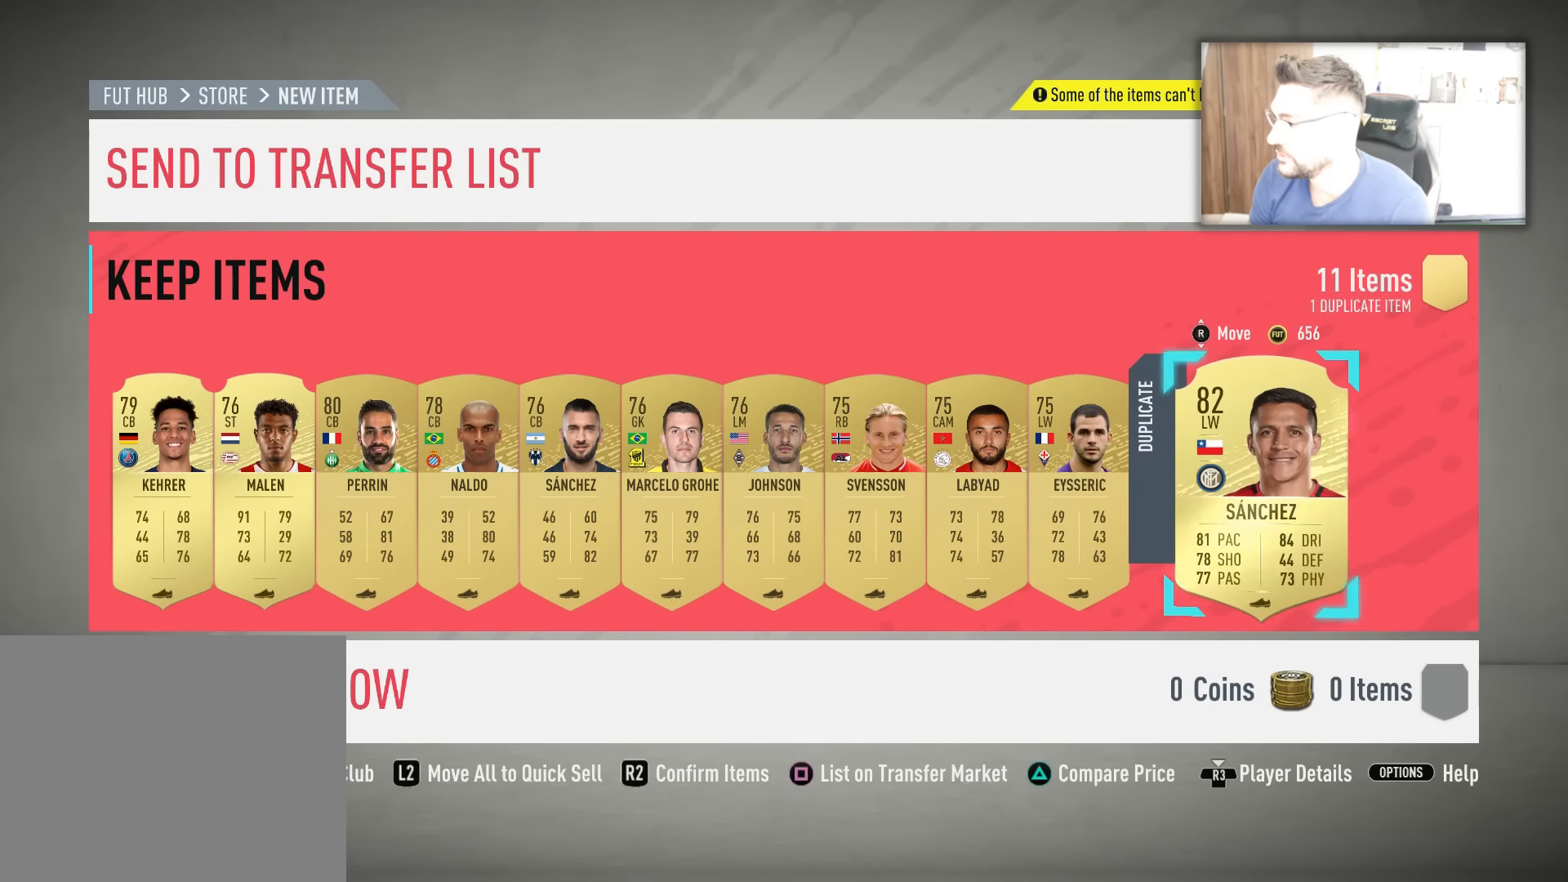
{"buttons": [], "left_stick": "center", "right_stick": "center", "events": [[66, "right_stick", "up"], [166, "right_stick", "center"]]}
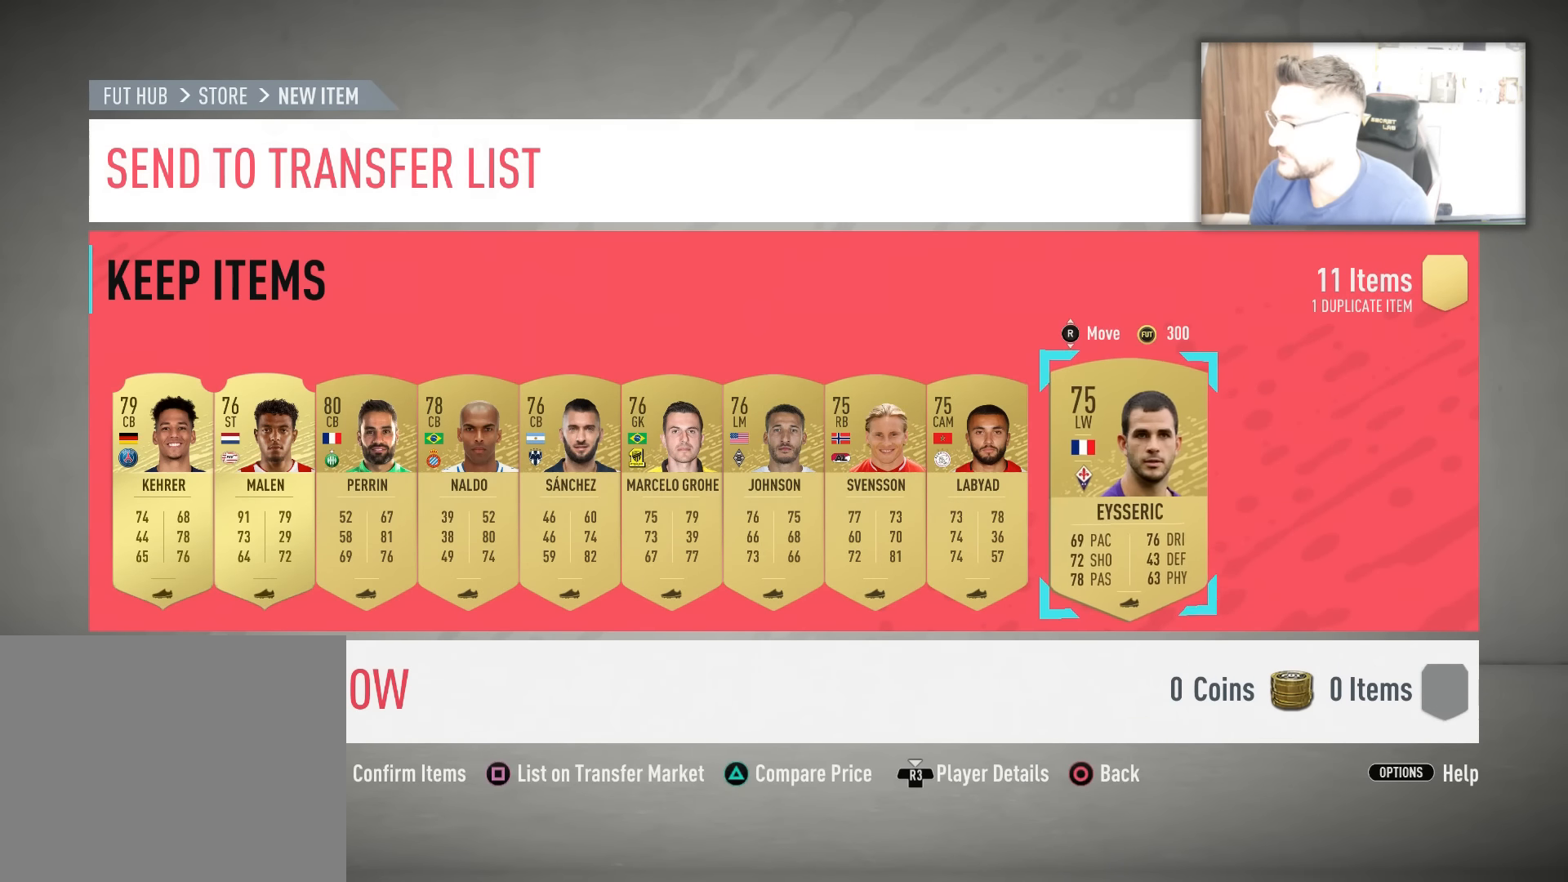
{"buttons": [], "left_stick": "center", "right_stick": "up", "events": [[50, "right_stick", "up"], [200, "right_stick", "center"], [400, "right_stick", "up"]]}
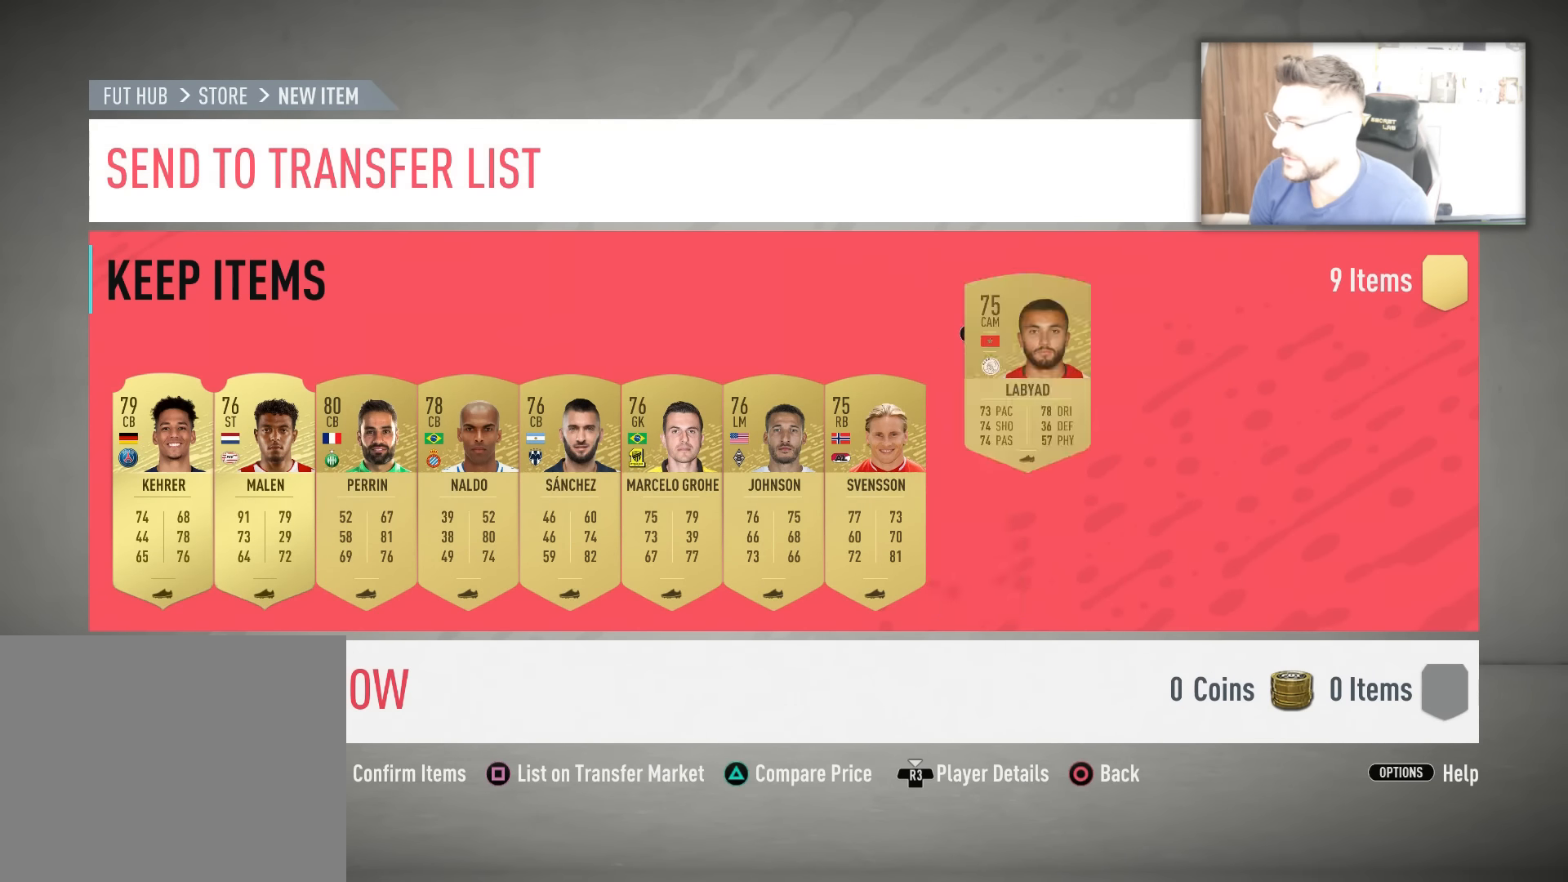
{"buttons": [], "left_stick": "center", "right_stick": "up", "events": [[16, "right_stick", "center"], [116, "right_stick", "up"], [183, "right_stick", "center"], [350, "right_stick", "up"], [400, "right_stick", "center"], [500, "right_stick", "up"]]}
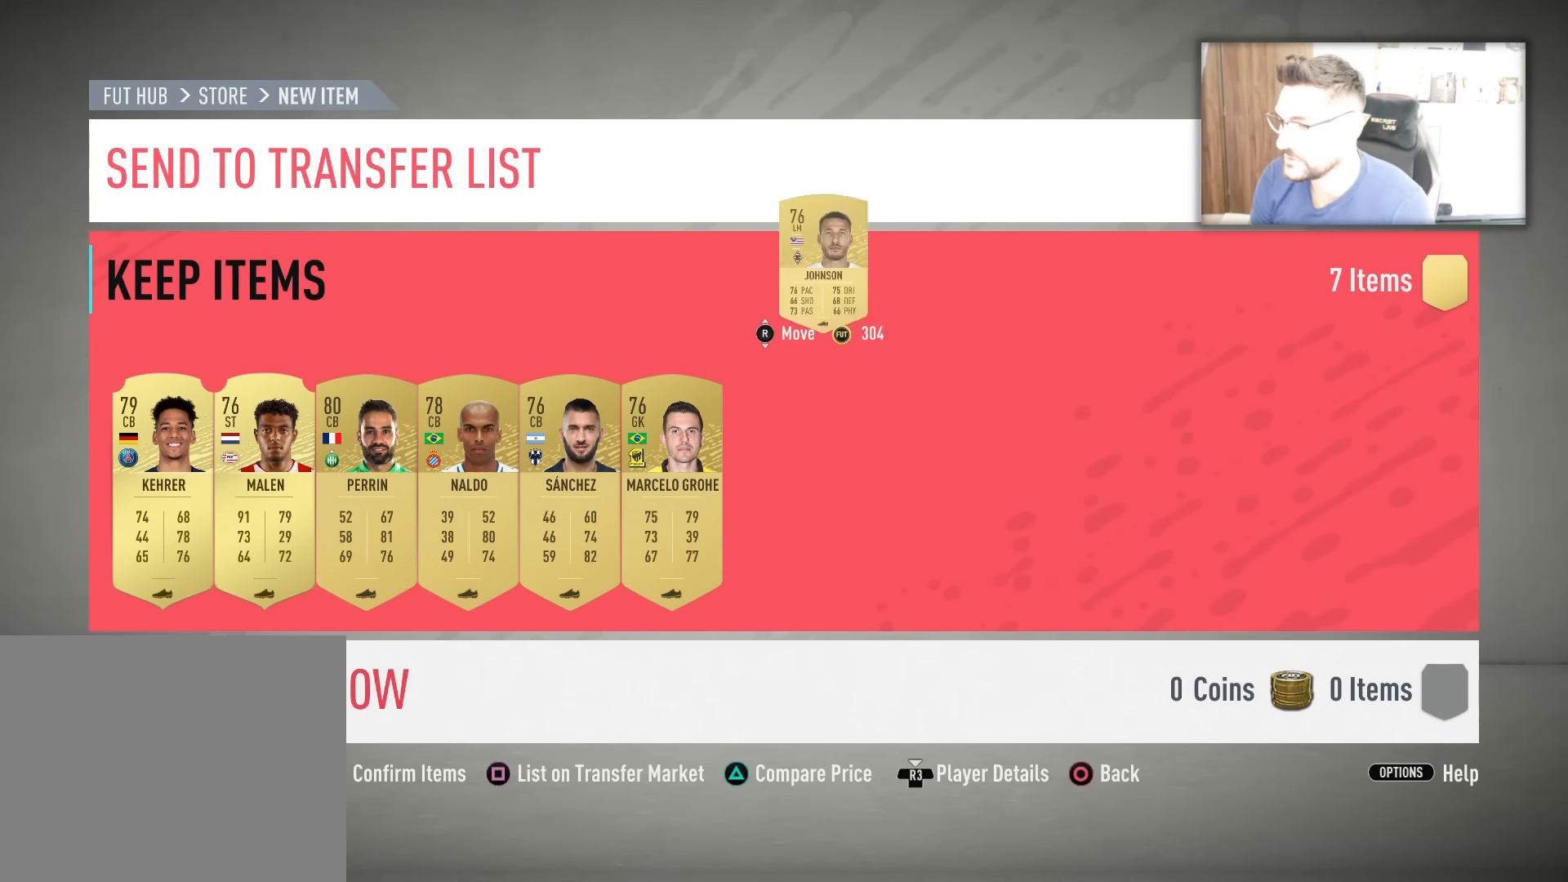
{"buttons": [], "left_stick": "center", "right_stick": "center", "events": [[100, "right_stick", "center"], [150, "right_stick", "up"], [267, "right_stick", "center"], [350, "right_stick", "up"], [450, "right_stick", "center"]]}
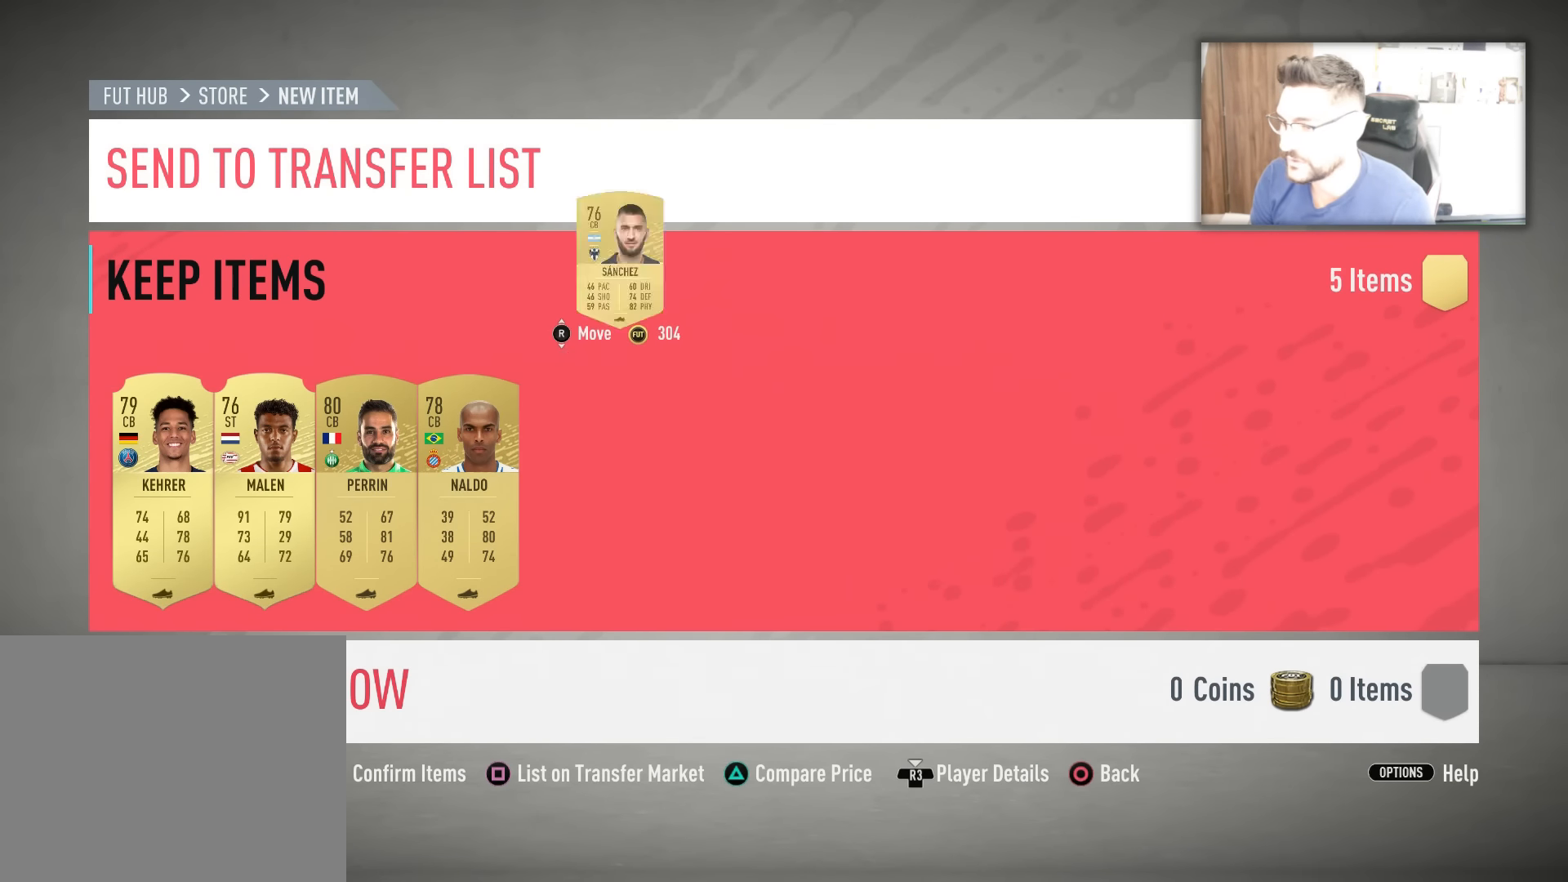
{"buttons": [], "left_stick": "center", "right_stick": "center", "events": [[33, "right_stick", "up"], [116, "right_stick", "center"], [166, "right_stick", "up"], [300, "right_stick", "center"], [367, "right_stick", "up"], [450, "right_stick", "center"]]}
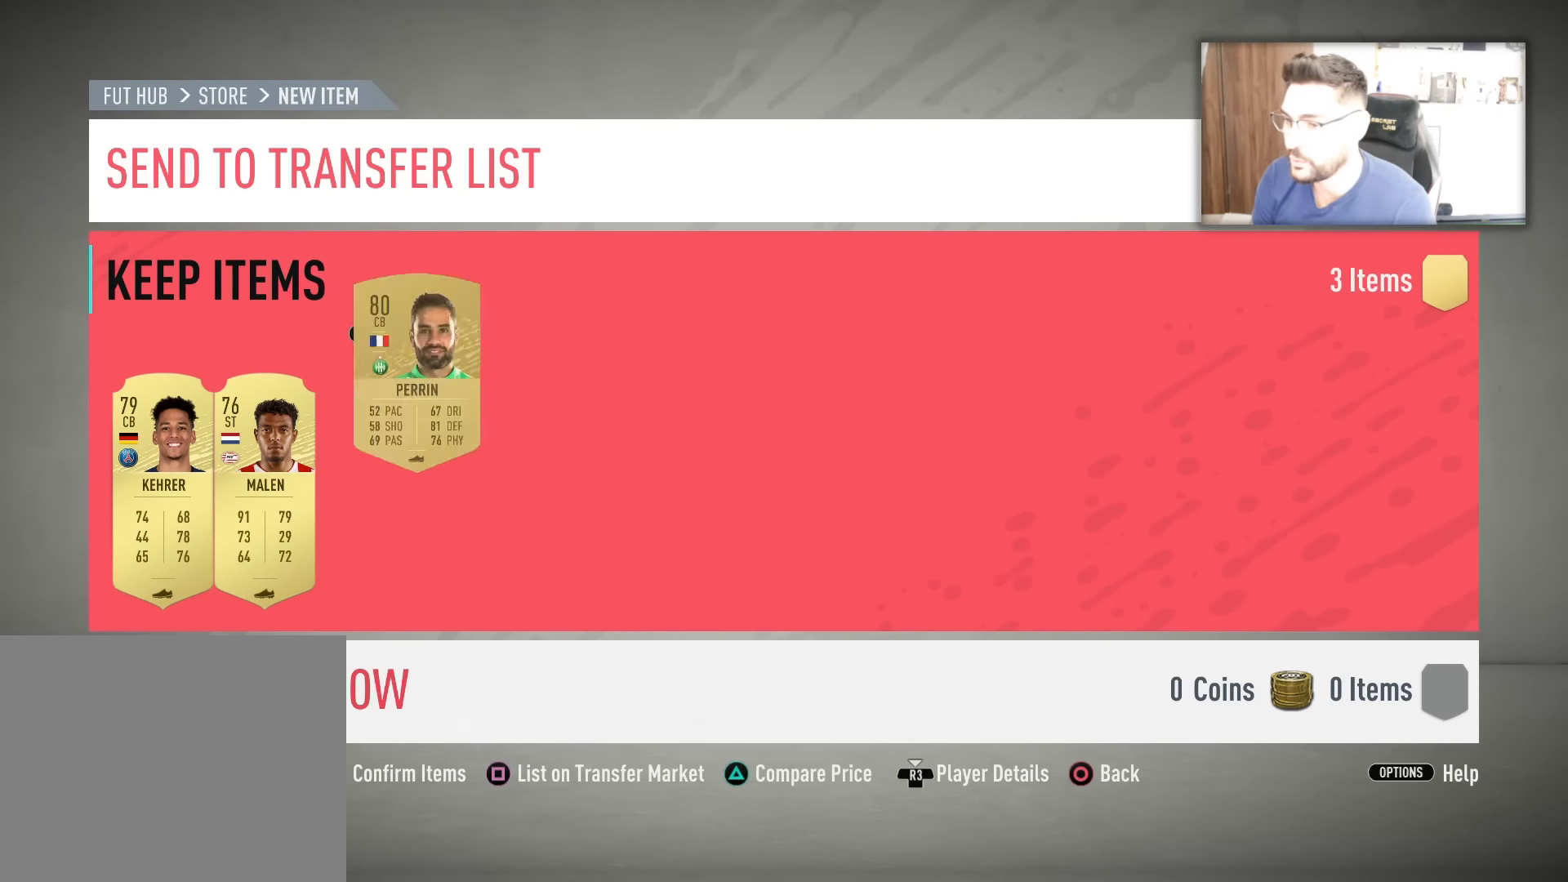
{"buttons": [], "left_stick": "center", "right_stick": "center", "events": [[33, "right_stick", "up"], [100, "right_stick", "center"], [184, "right_stick", "up"], [334, "right_stick", "center"], [384, "right_stick", "up"], [501, "right_stick", "center"]]}
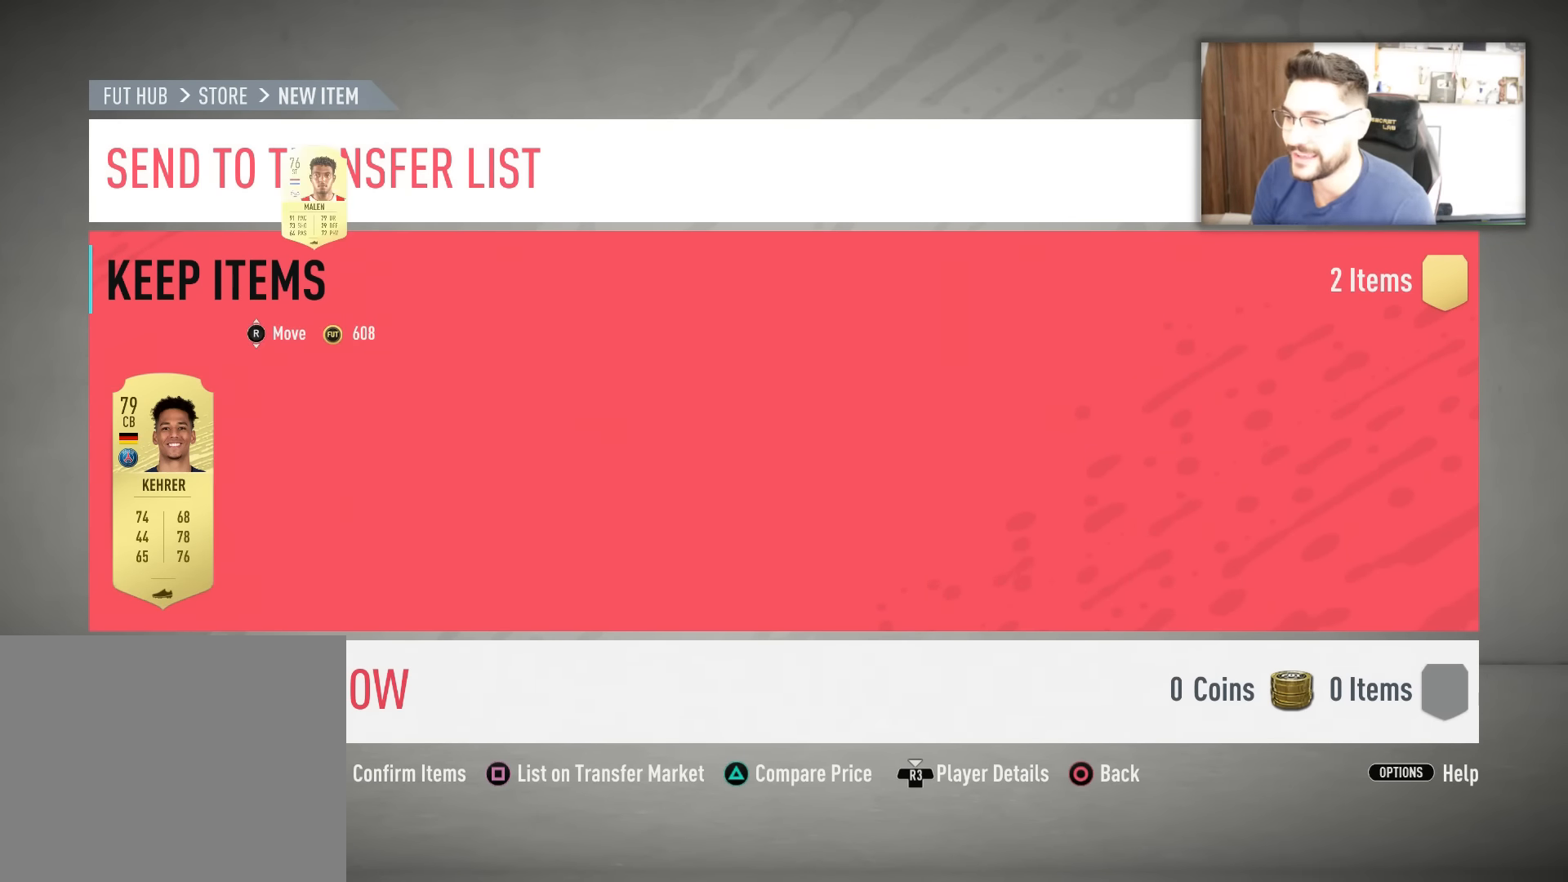
{"buttons": [], "left_stick": "center", "right_stick": "center", "events": [[283, "right_stick", "up"], [417, "right_stick", "center"]]}
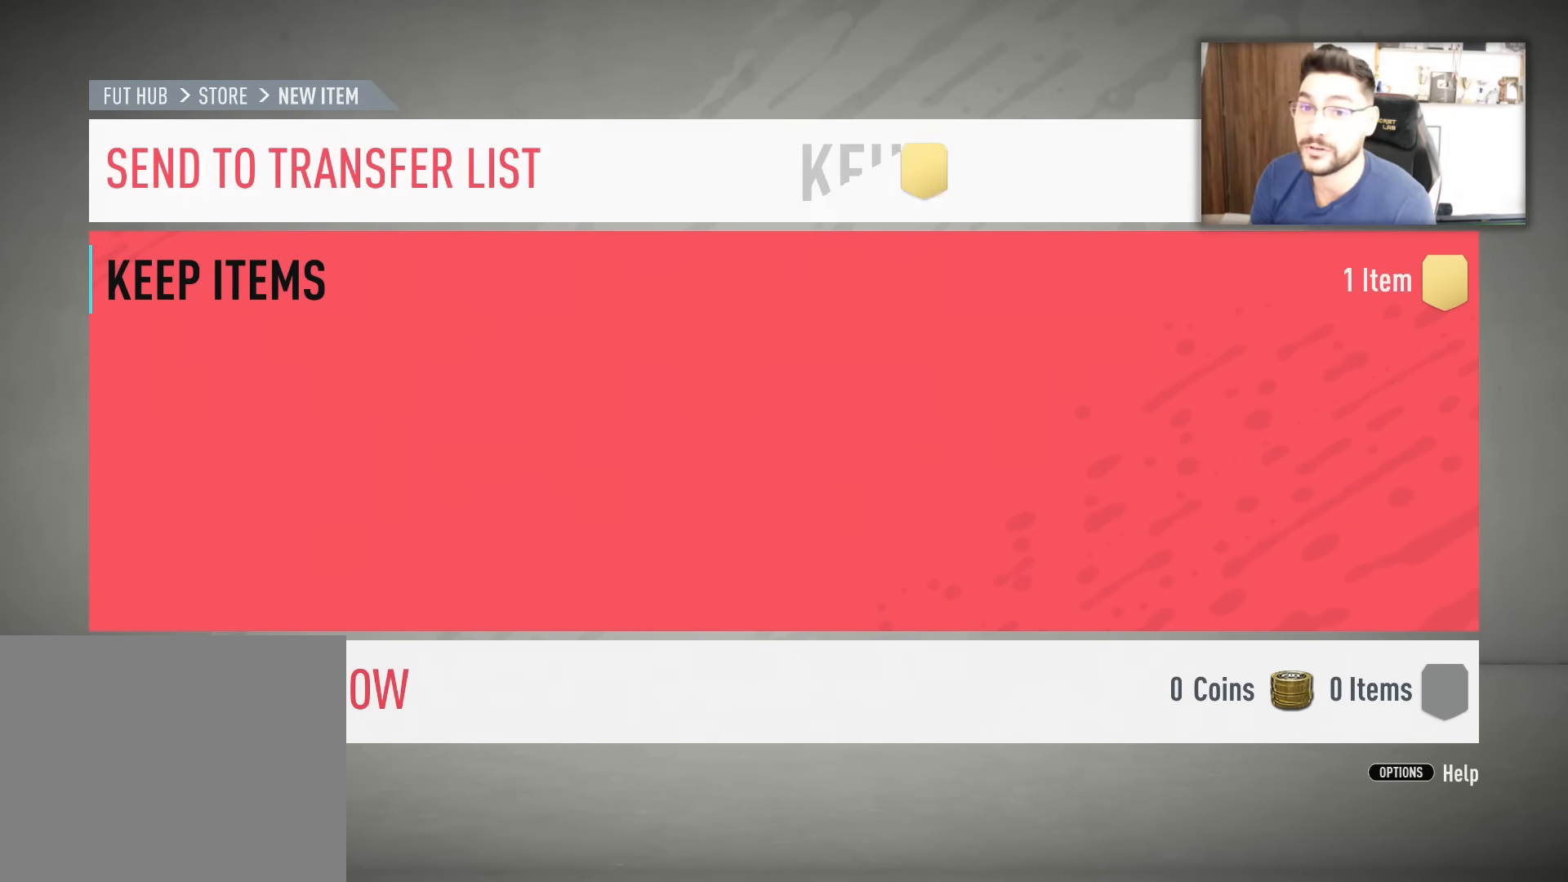
{"buttons": [], "left_stick": "center", "right_stick": "center", "events": []}
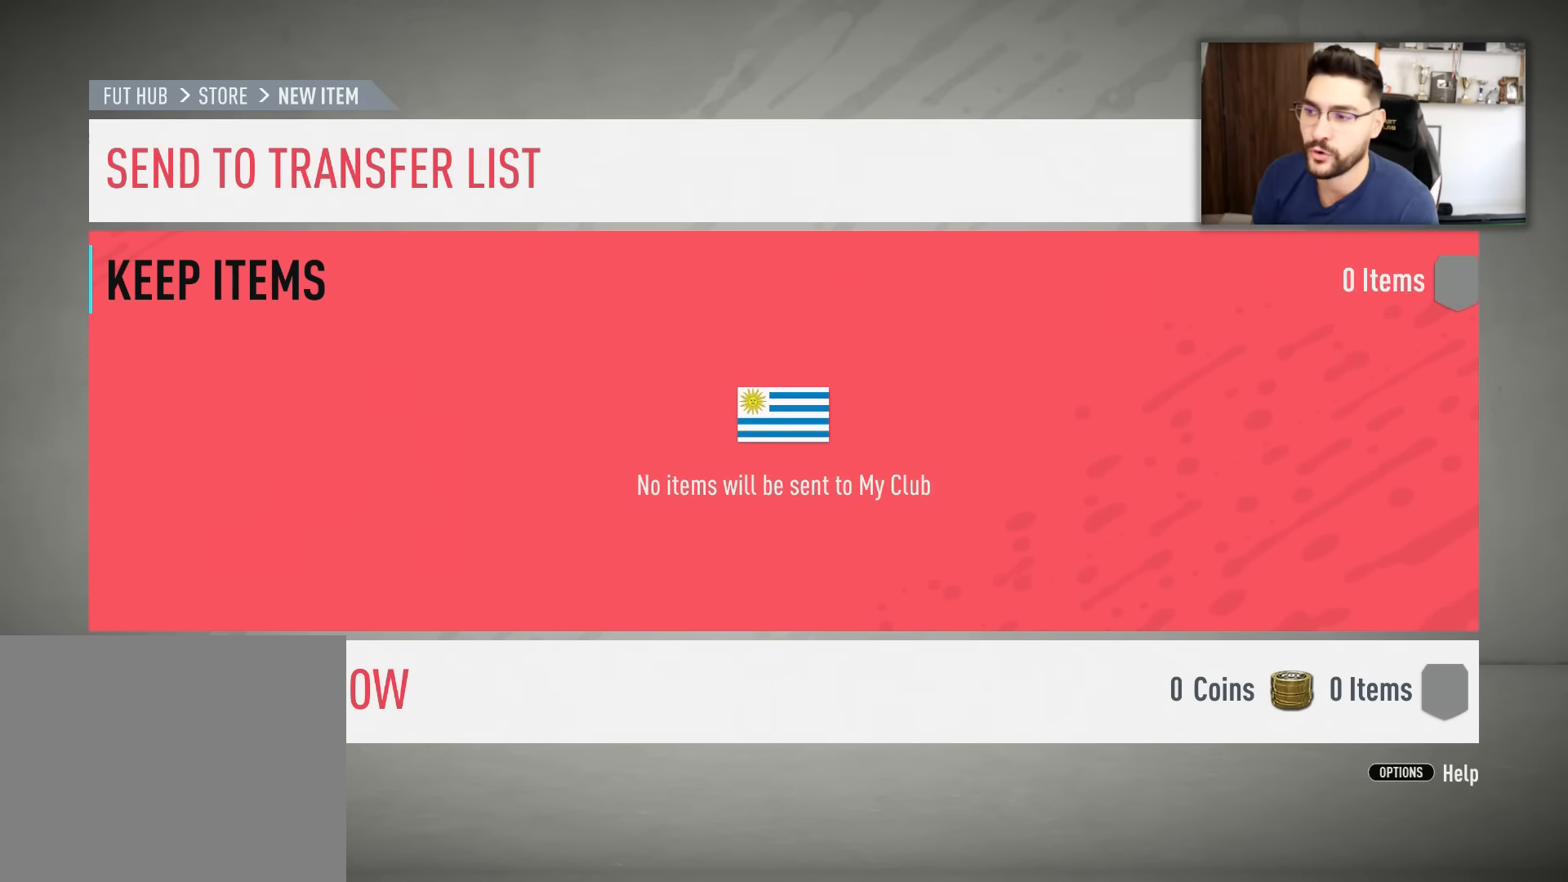
{"buttons": [], "left_stick": "center", "right_stick": "center", "events": []}
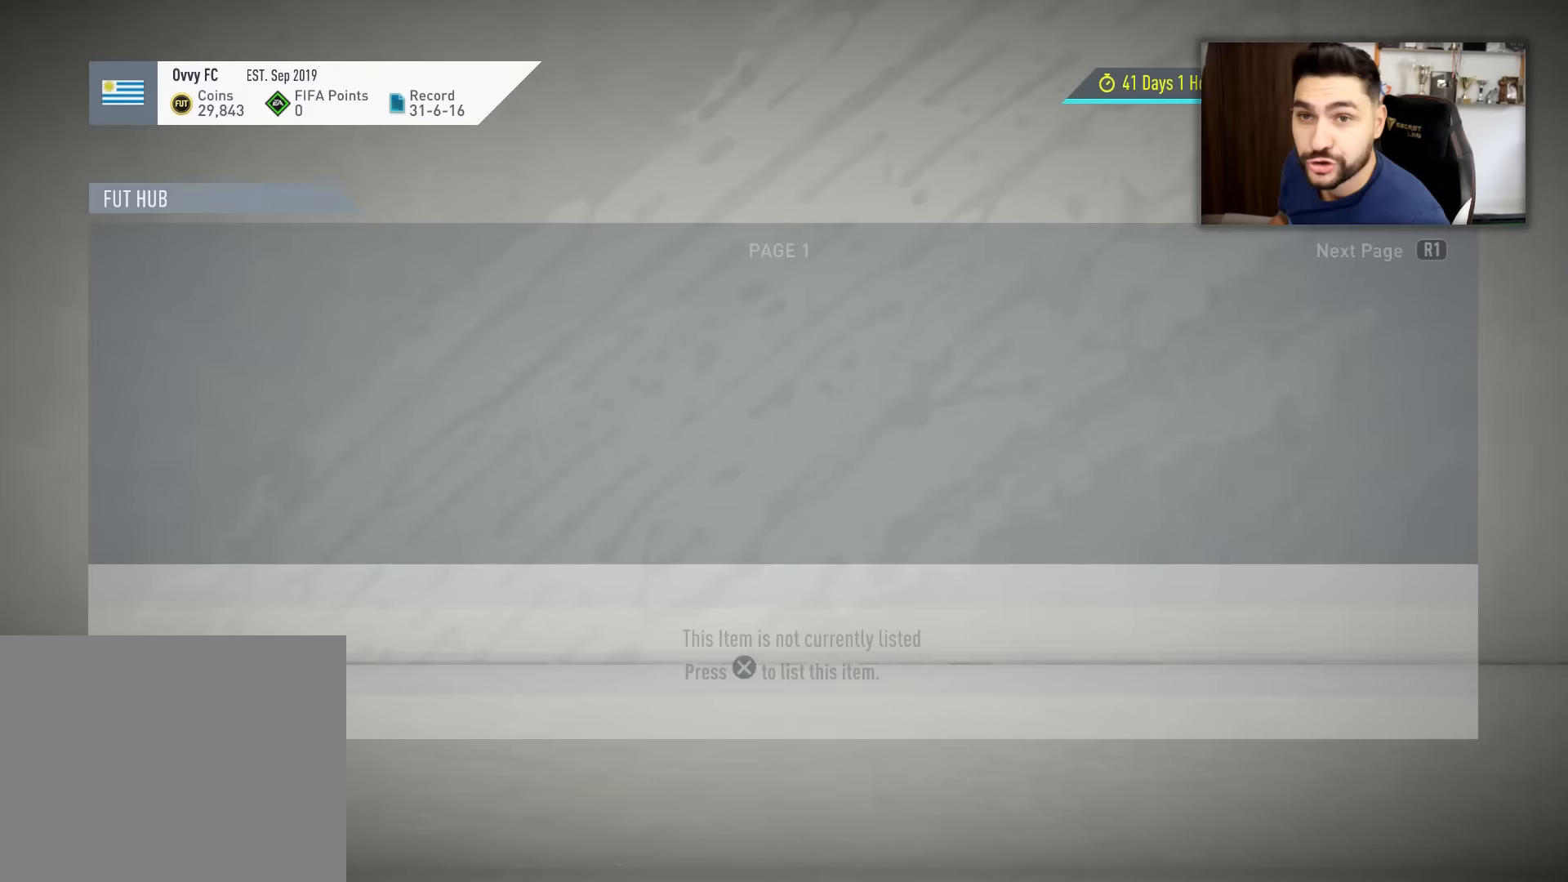
{"buttons": [], "left_stick": "center", "right_stick": "center", "events": []}
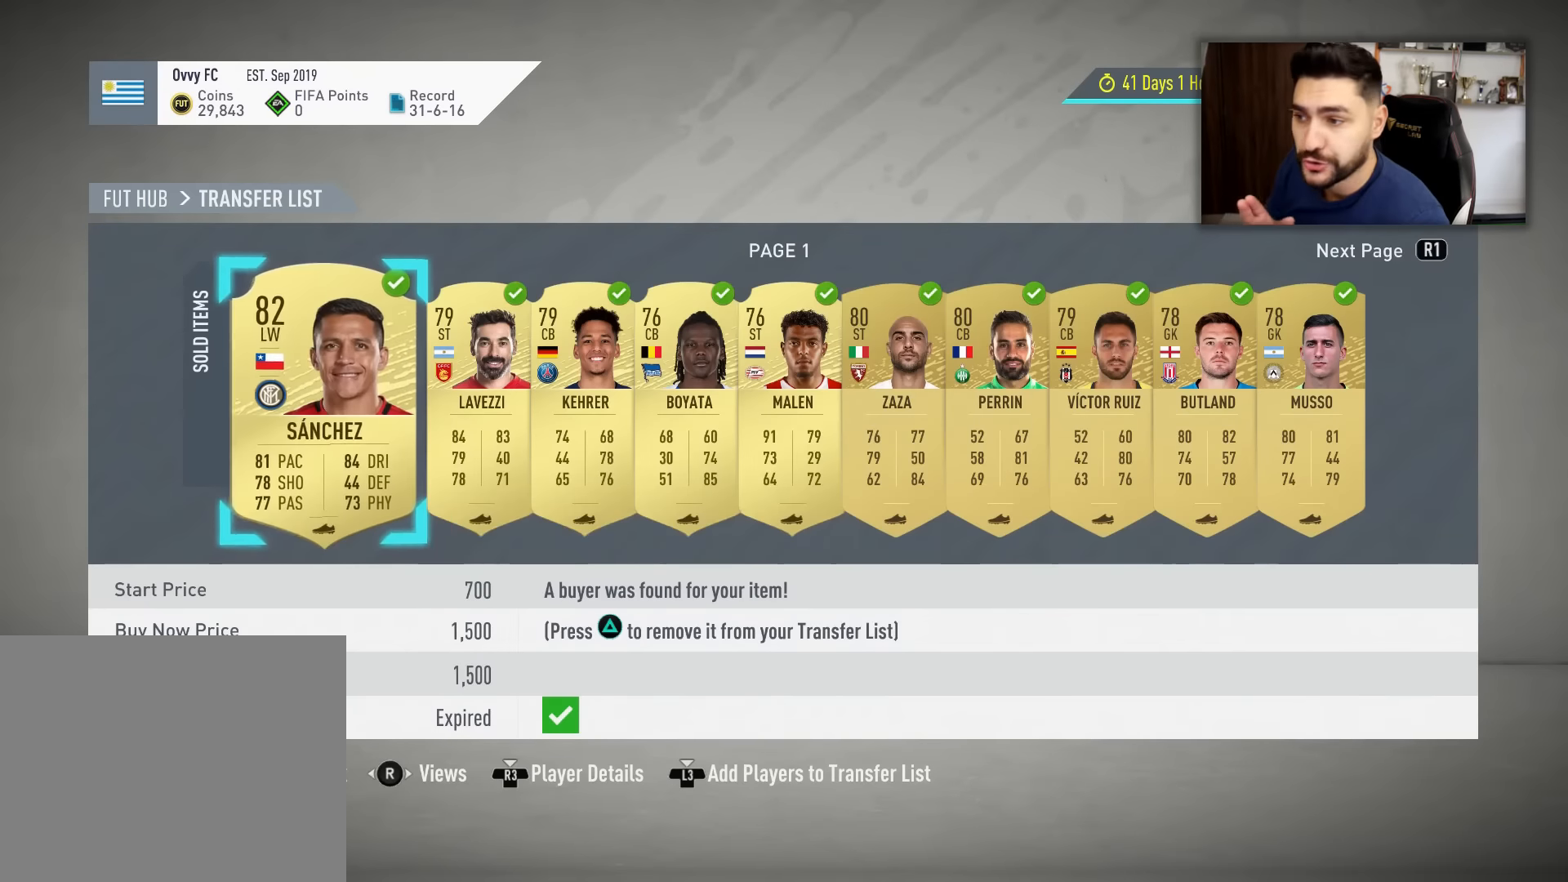
{"buttons": [], "left_stick": "center", "right_stick": "center", "events": []}
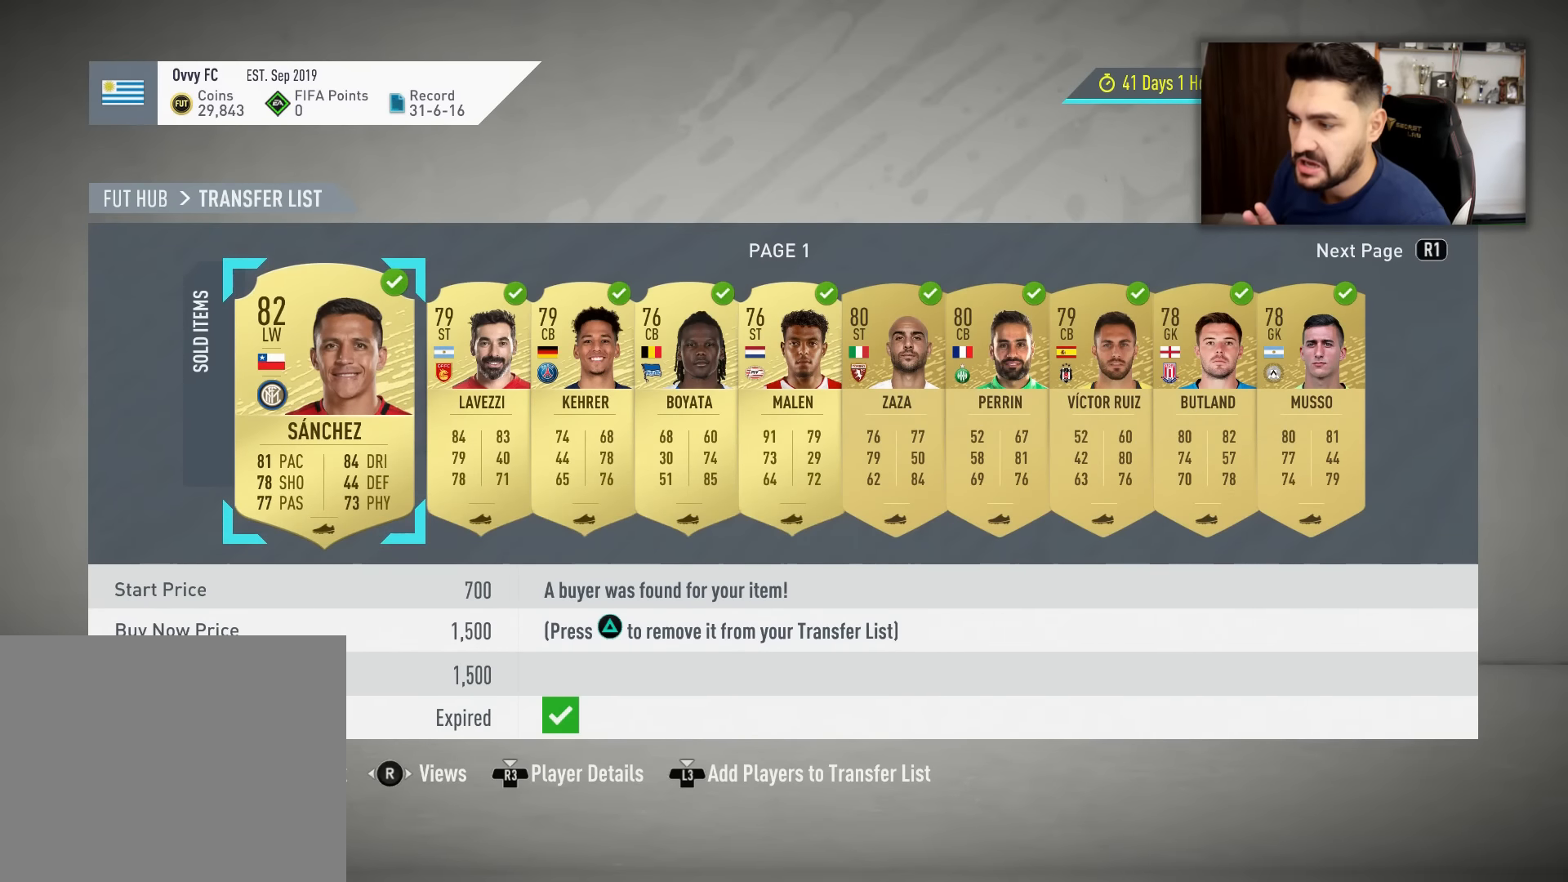
{"buttons": [], "left_stick": "center", "right_stick": "center", "events": []}
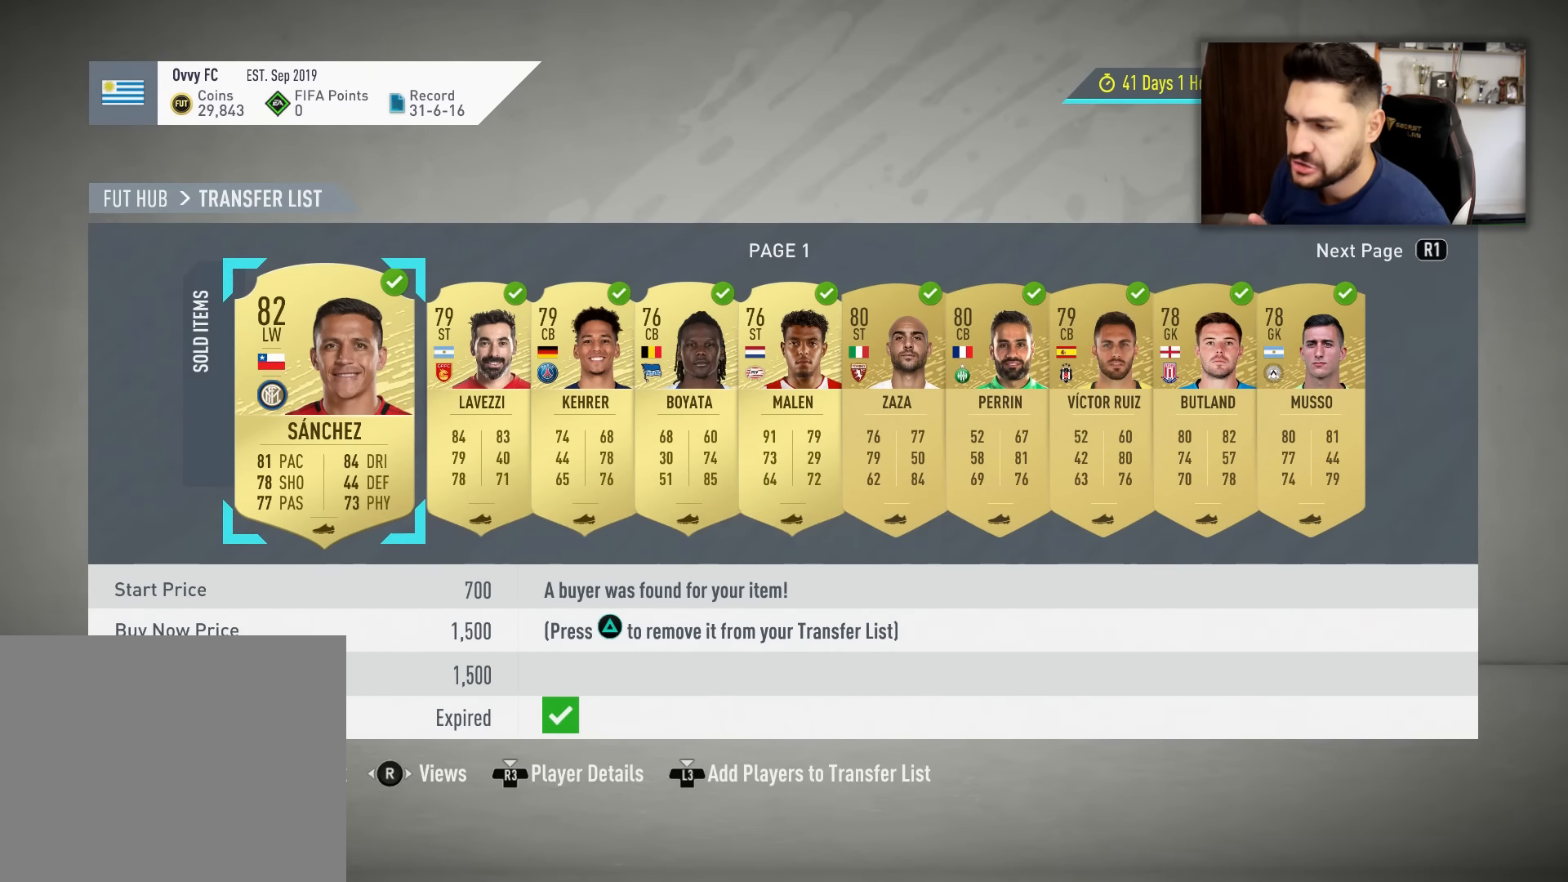
{"buttons": [], "left_stick": "center", "right_stick": "center", "events": []}
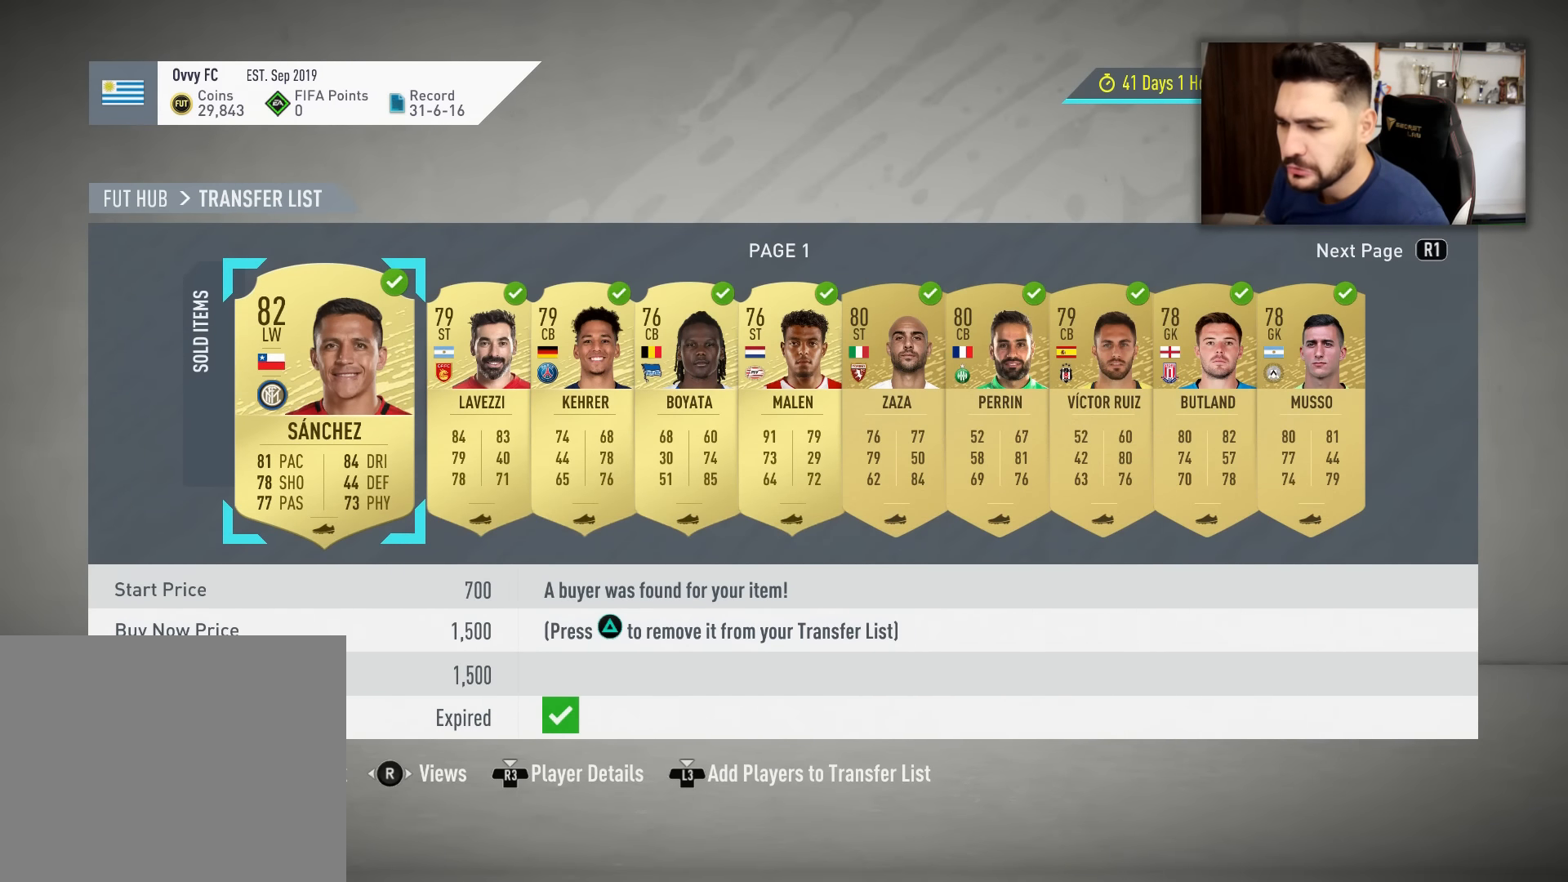
{"buttons": [], "left_stick": "center", "right_stick": "center", "events": []}
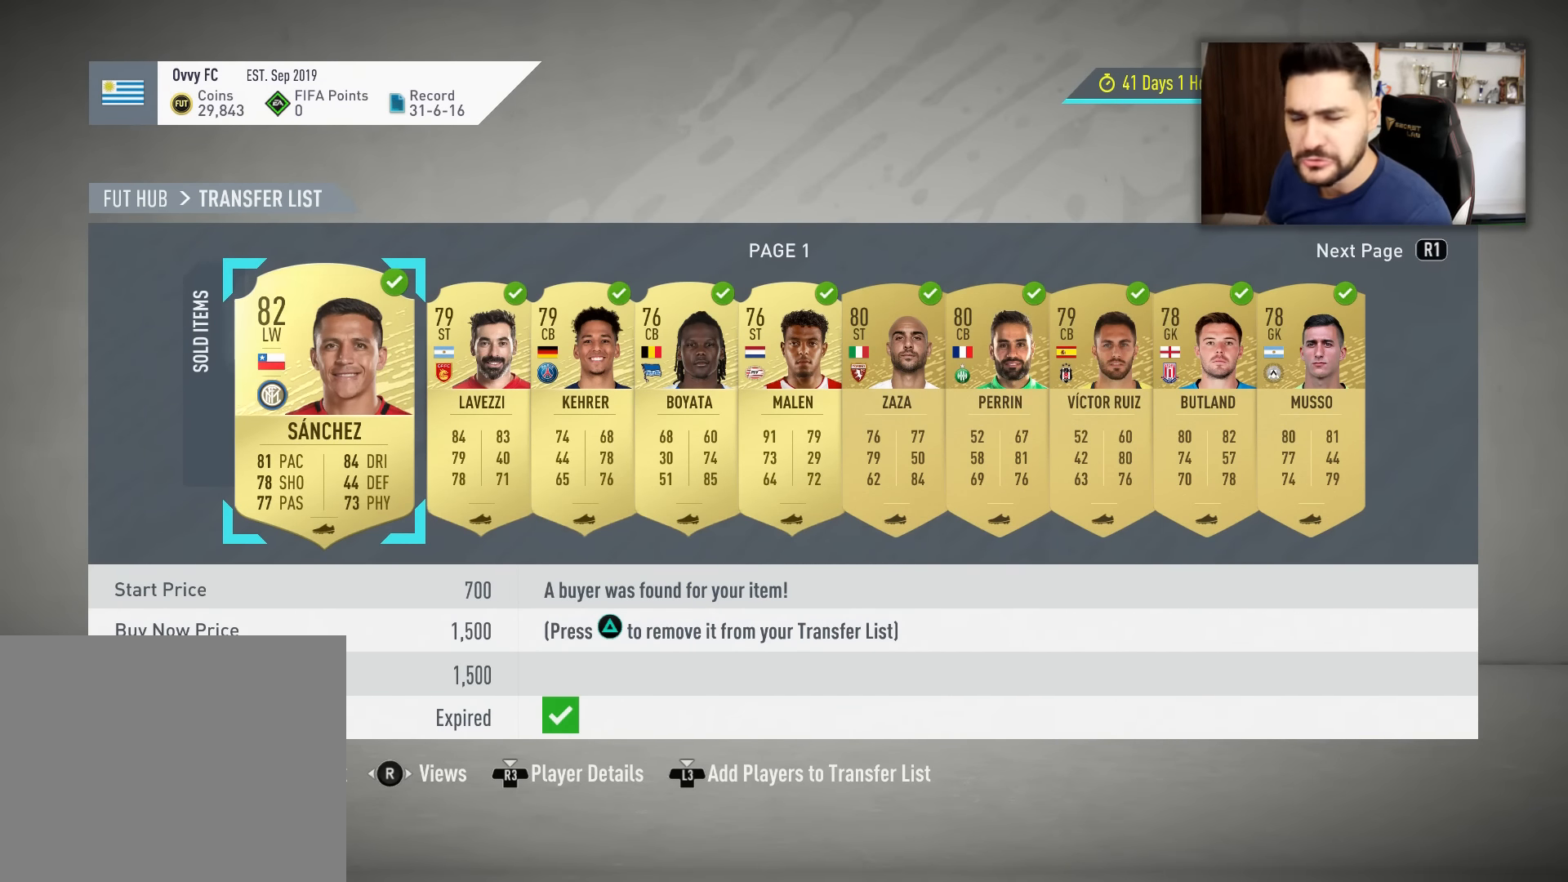
{"buttons": [], "left_stick": "center", "right_stick": "center", "events": []}
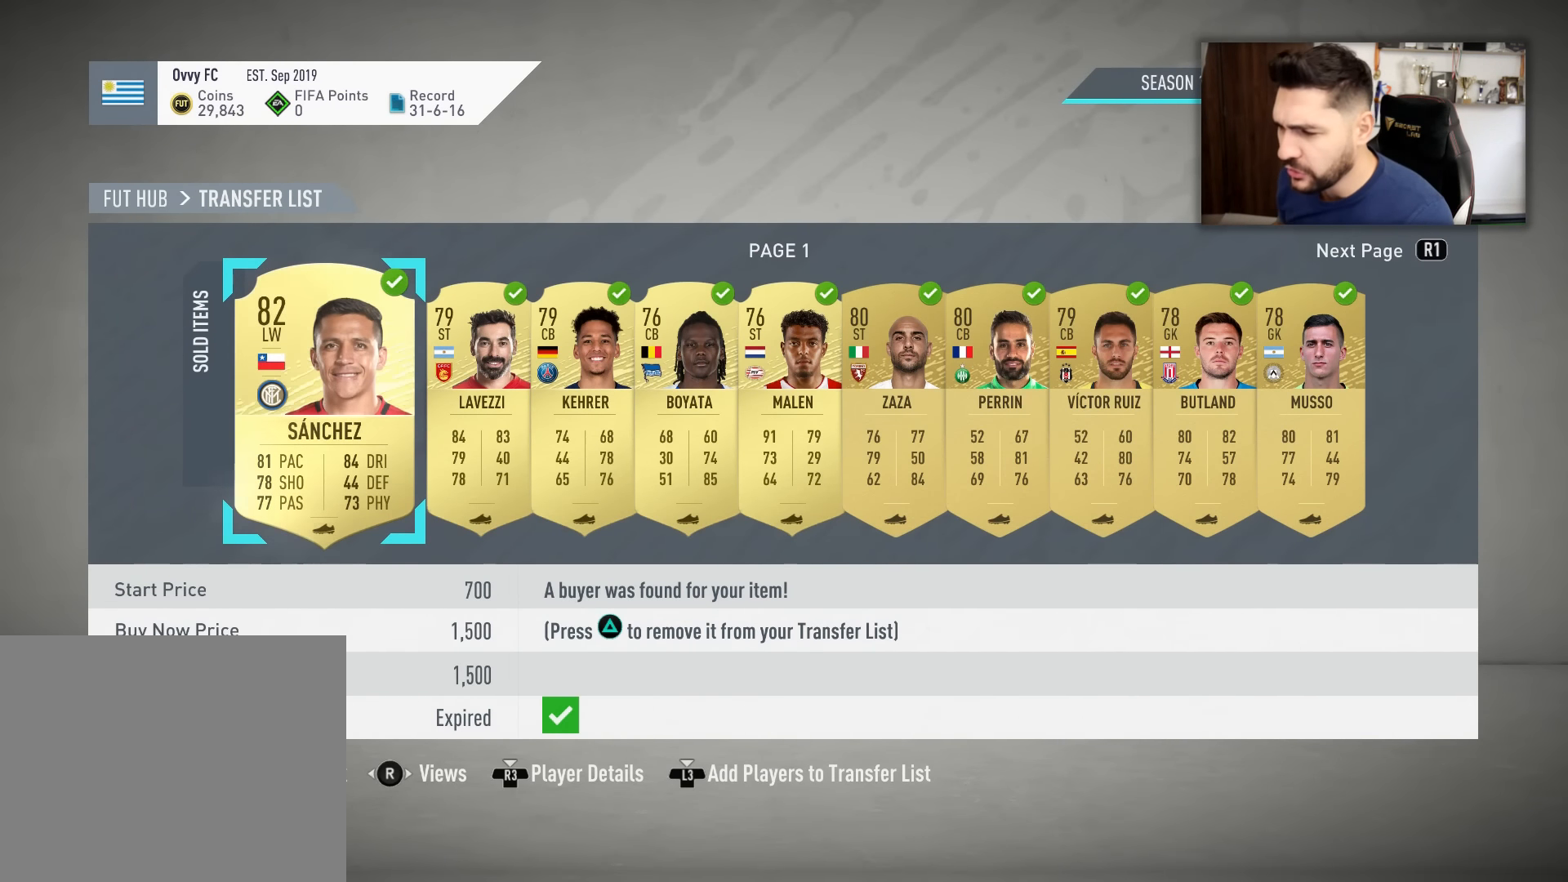
{"buttons": [], "left_stick": "right", "right_stick": "center", "events": [[317, "left_stick", "right"]]}
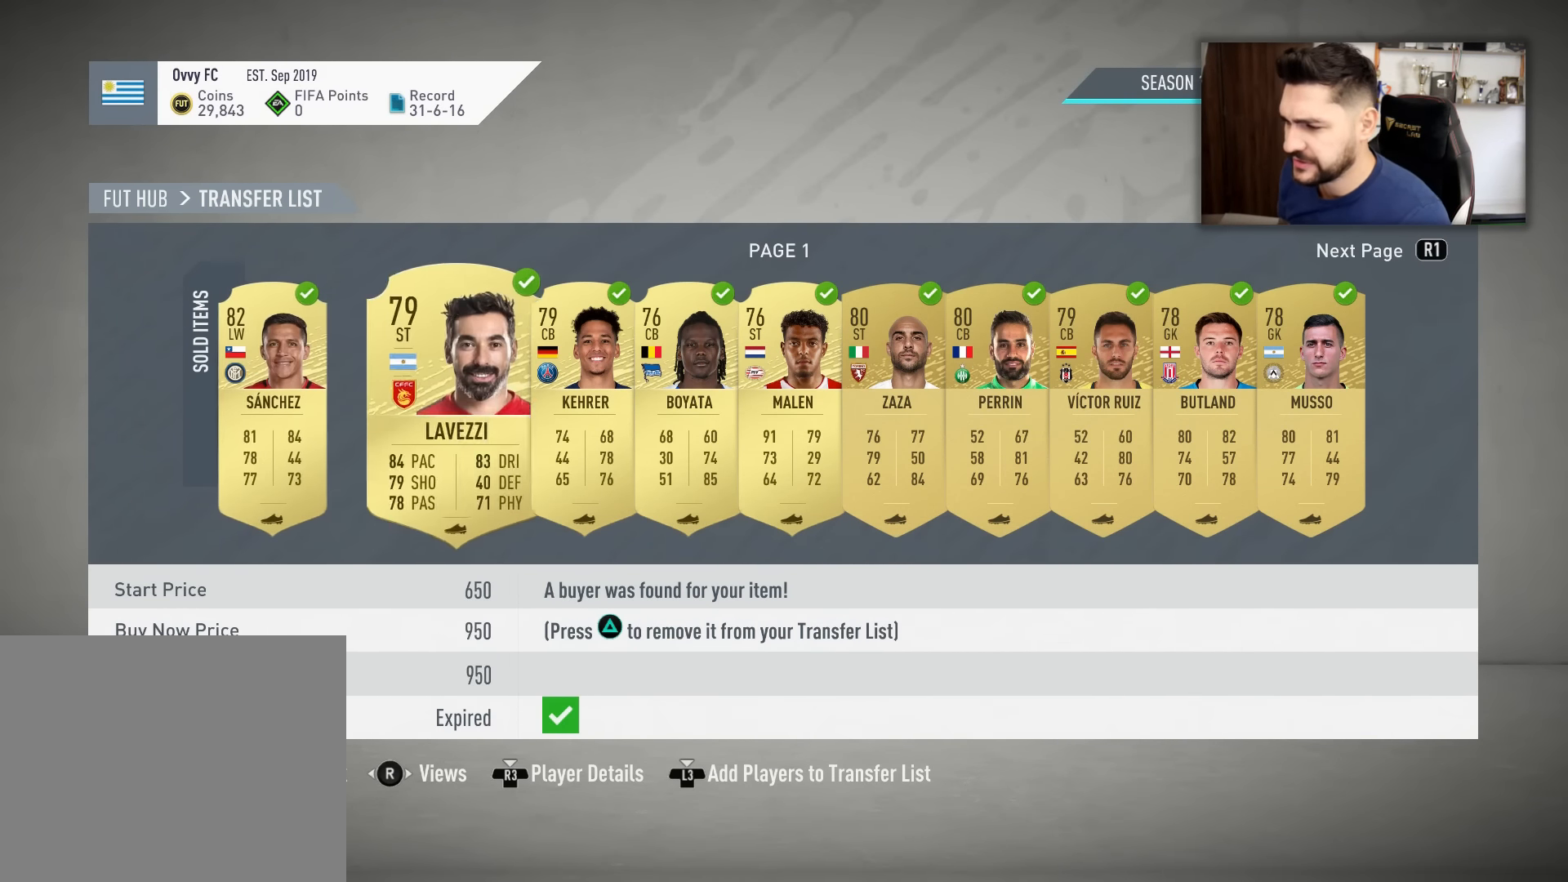
{"buttons": [], "left_stick": "right", "right_stick": "center", "events": [[16, "left_stick", "center"], [233, "left_stick", "right"], [367, "left_stick", "center"], [450, "left_stick", "right"]]}
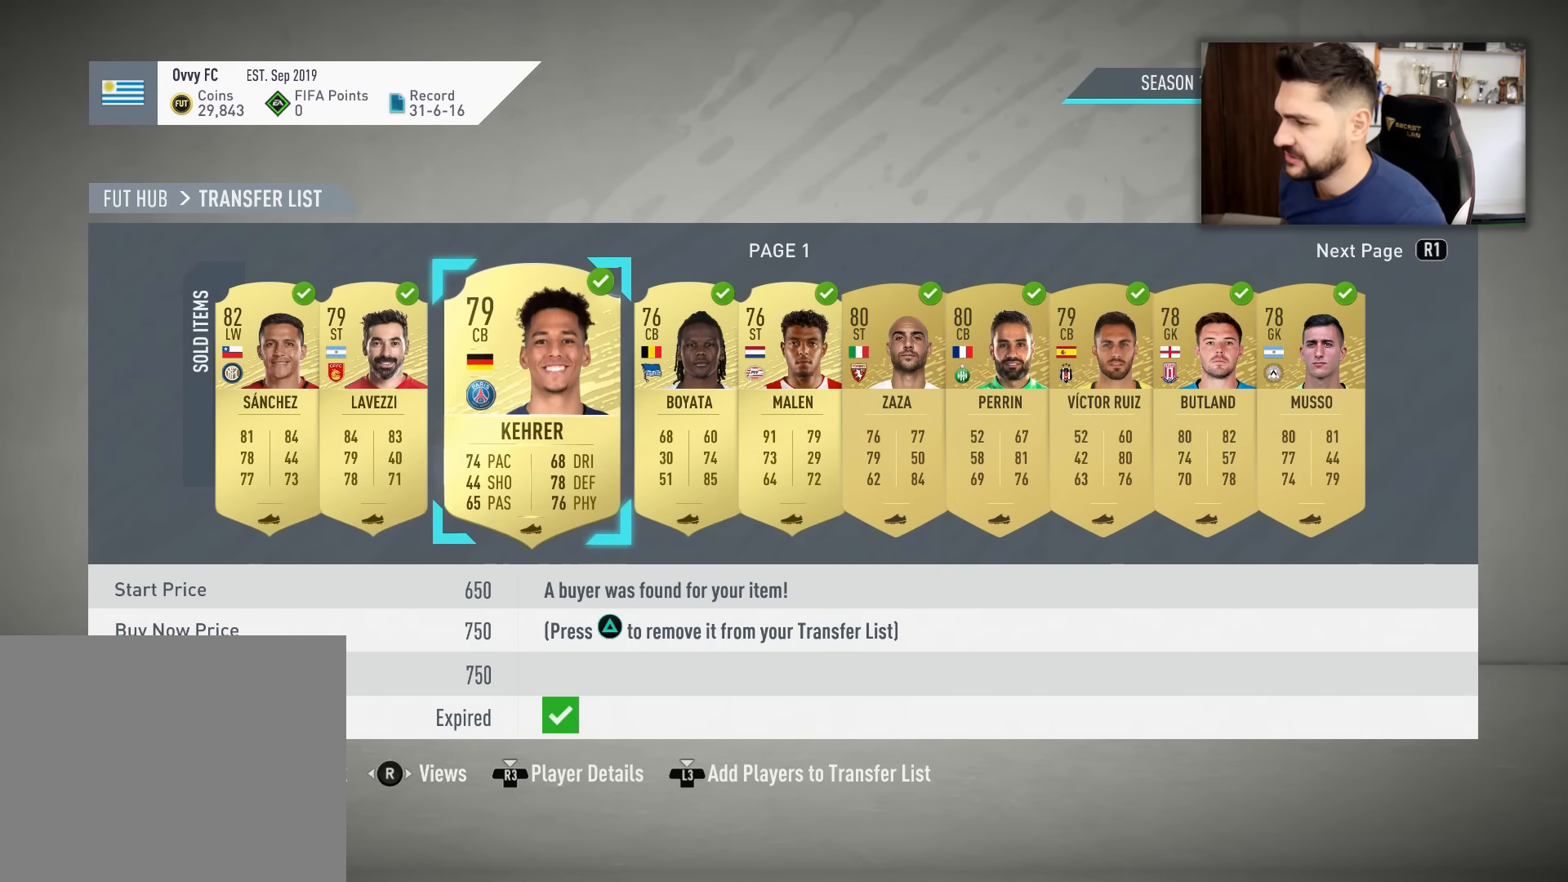
{"buttons": [], "left_stick": "right", "right_stick": "center", "events": [[117, "left_stick", "center"], [250, "left_stick", "right"]]}
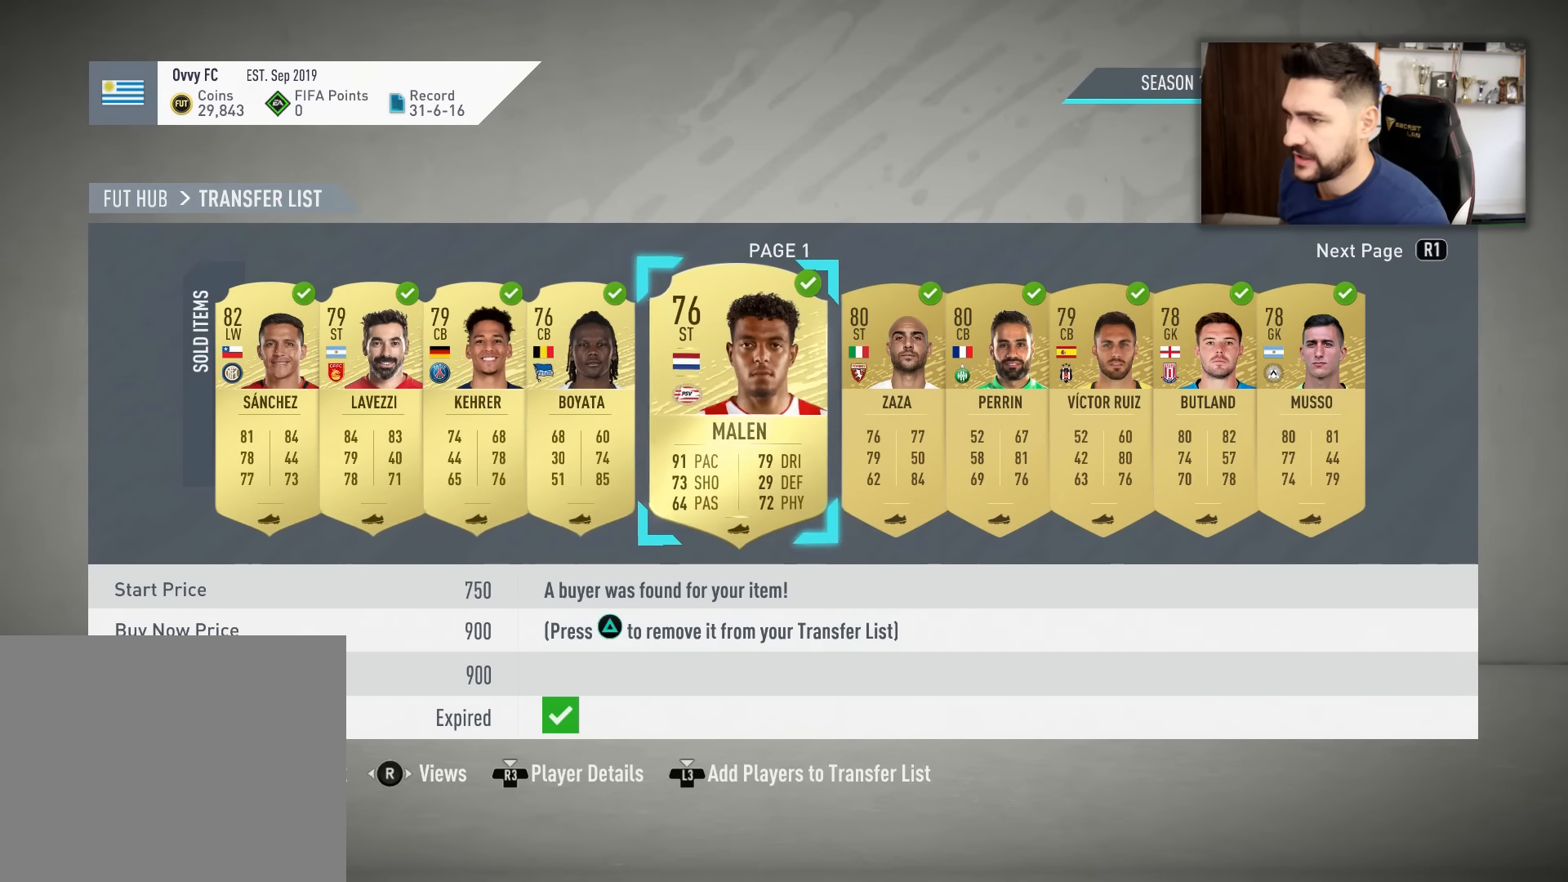
{"buttons": [], "left_stick": "right", "right_stick": "center", "events": []}
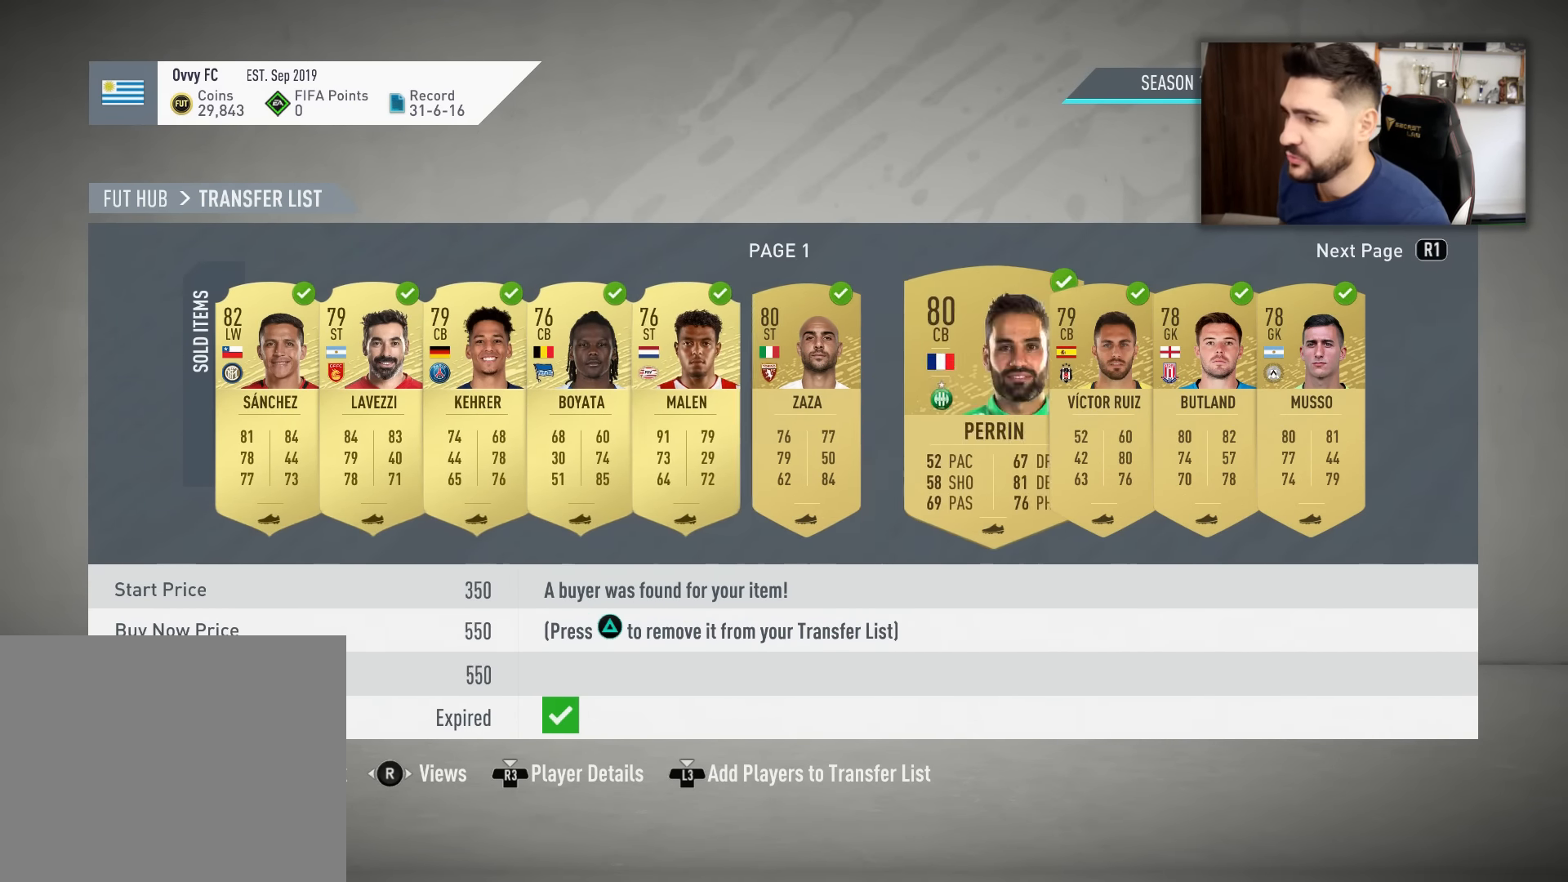
{"buttons": [], "left_stick": "right", "right_stick": "center", "events": []}
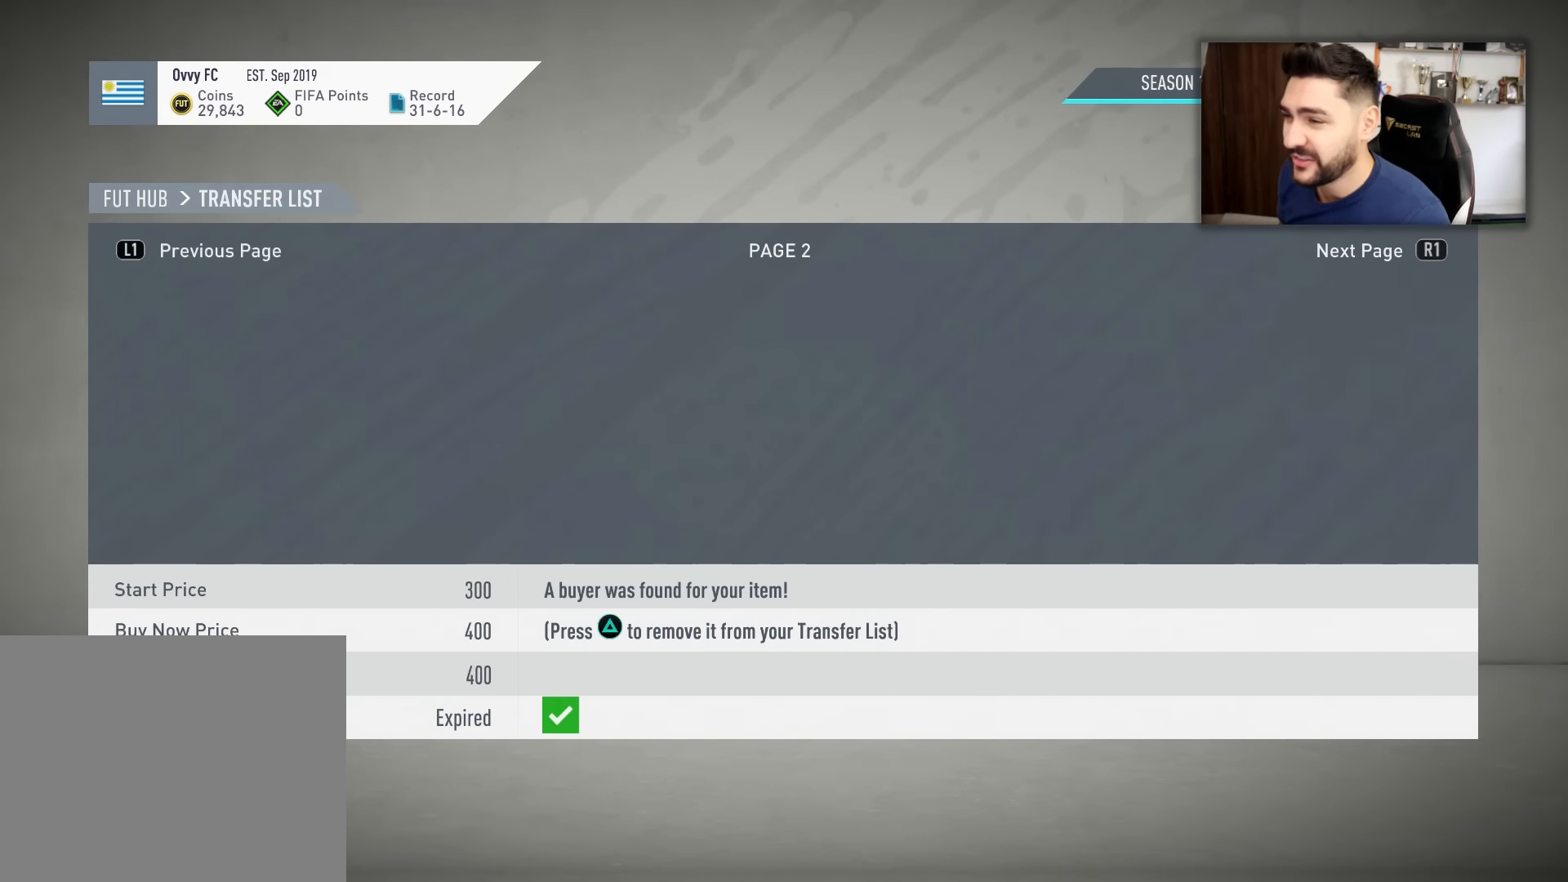
{"buttons": [], "left_stick": "center", "right_stick": "center", "events": [[233, "left_stick", "center"]]}